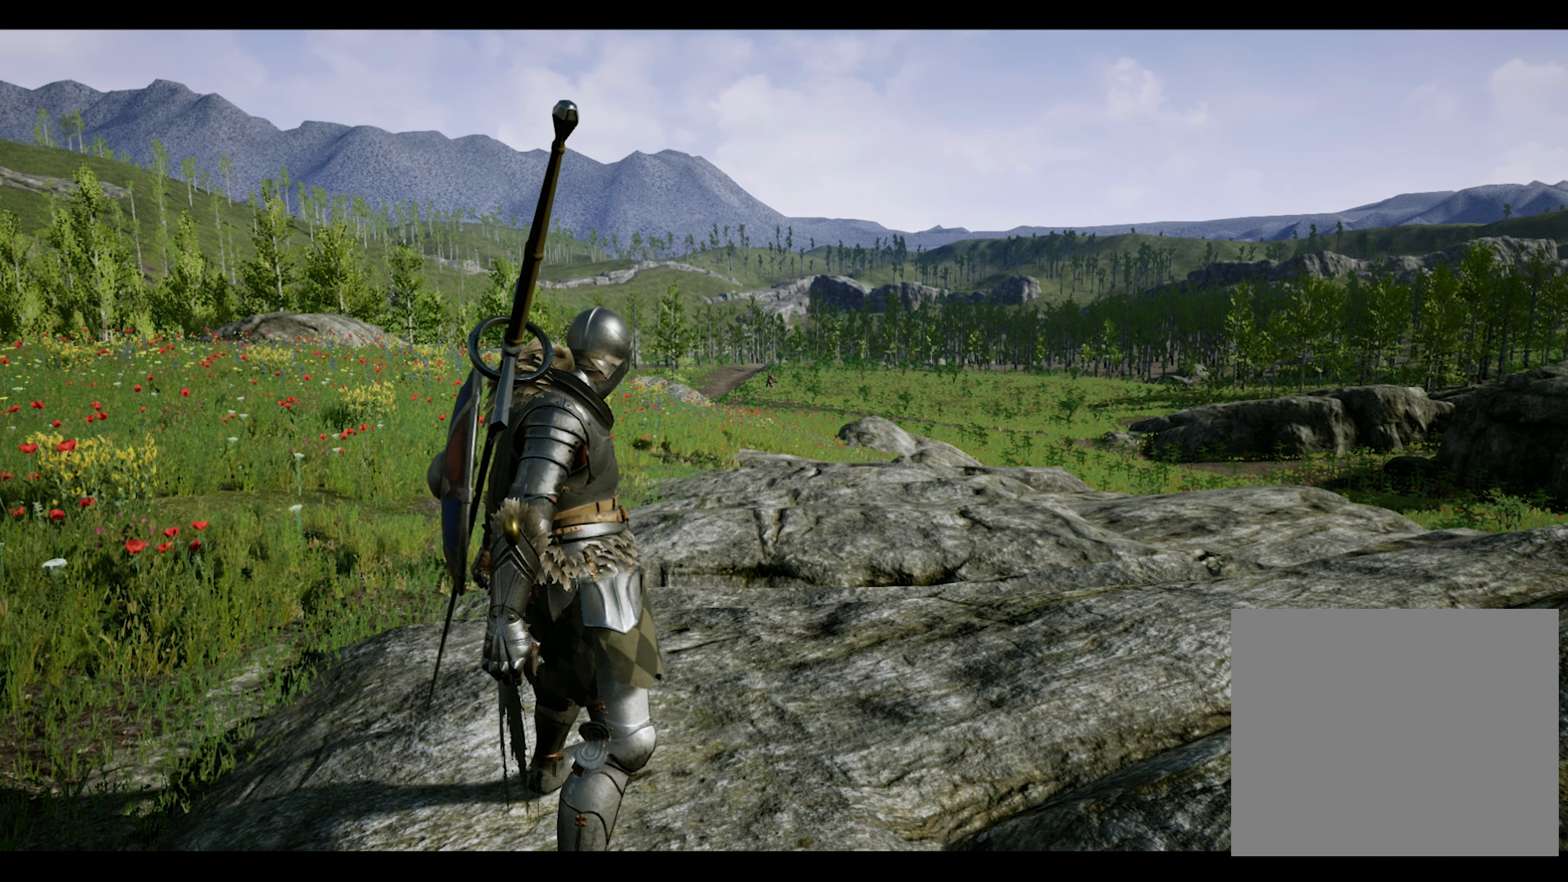
Gameplay with a controller (PlayStation layout); each line is a JSON object with the inputs held at the frame after it. "events" lists button and stick changes between this image and that frame as [ms after this image, input, new state], when the widget could be followed in between.
{"buttons": [], "left_stick": "center", "right_stick": "center", "events": [[300, "SQUARE", "down"], [483, "SQUARE", "up"]]}
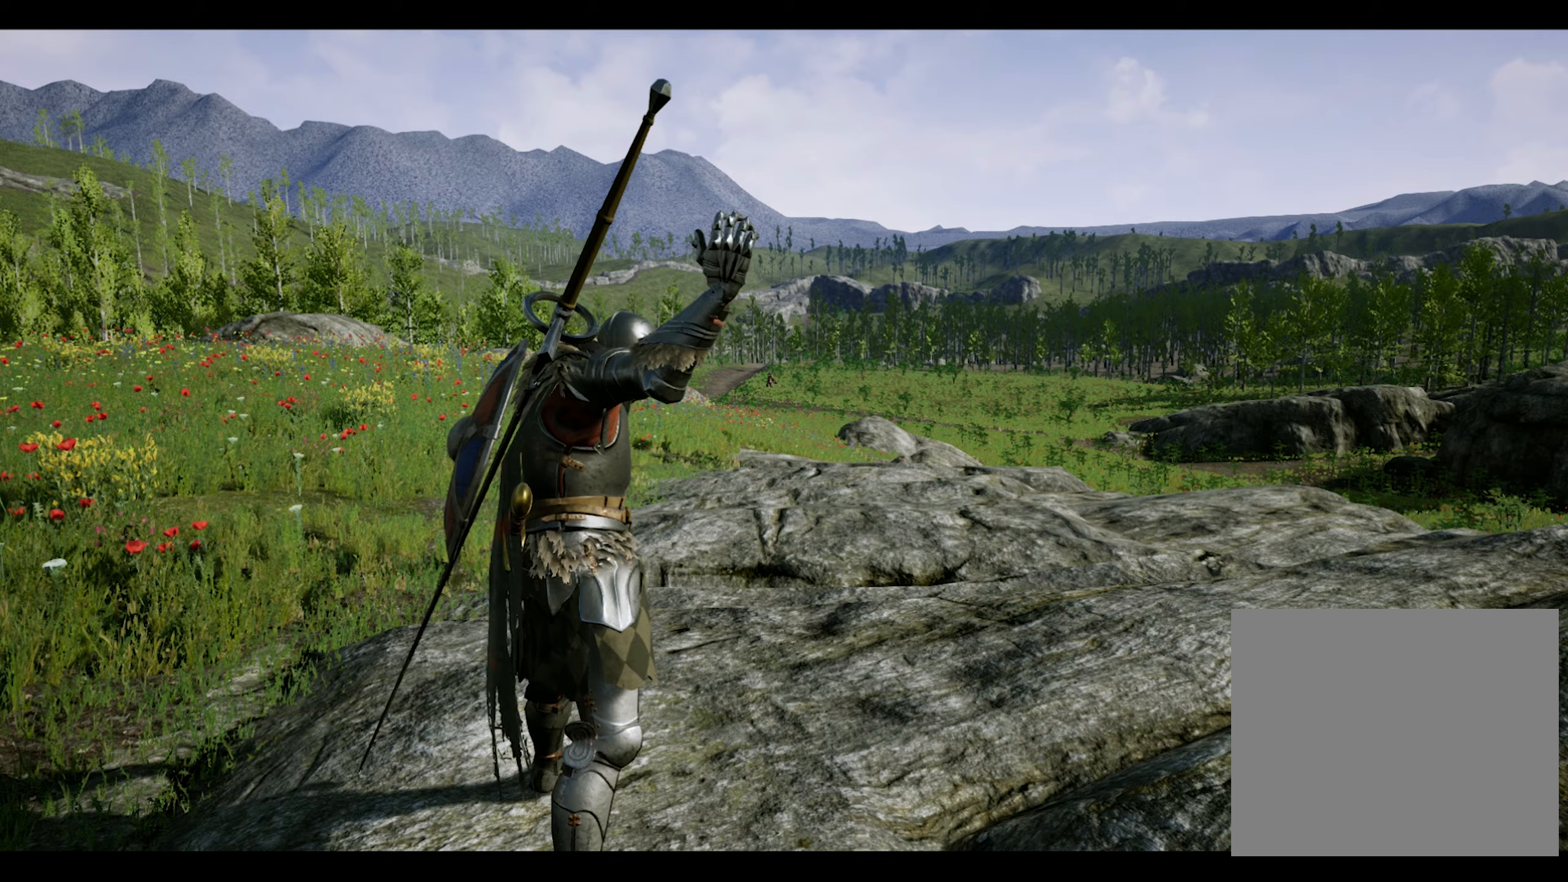
{"buttons": [], "left_stick": "center", "right_stick": "center", "events": []}
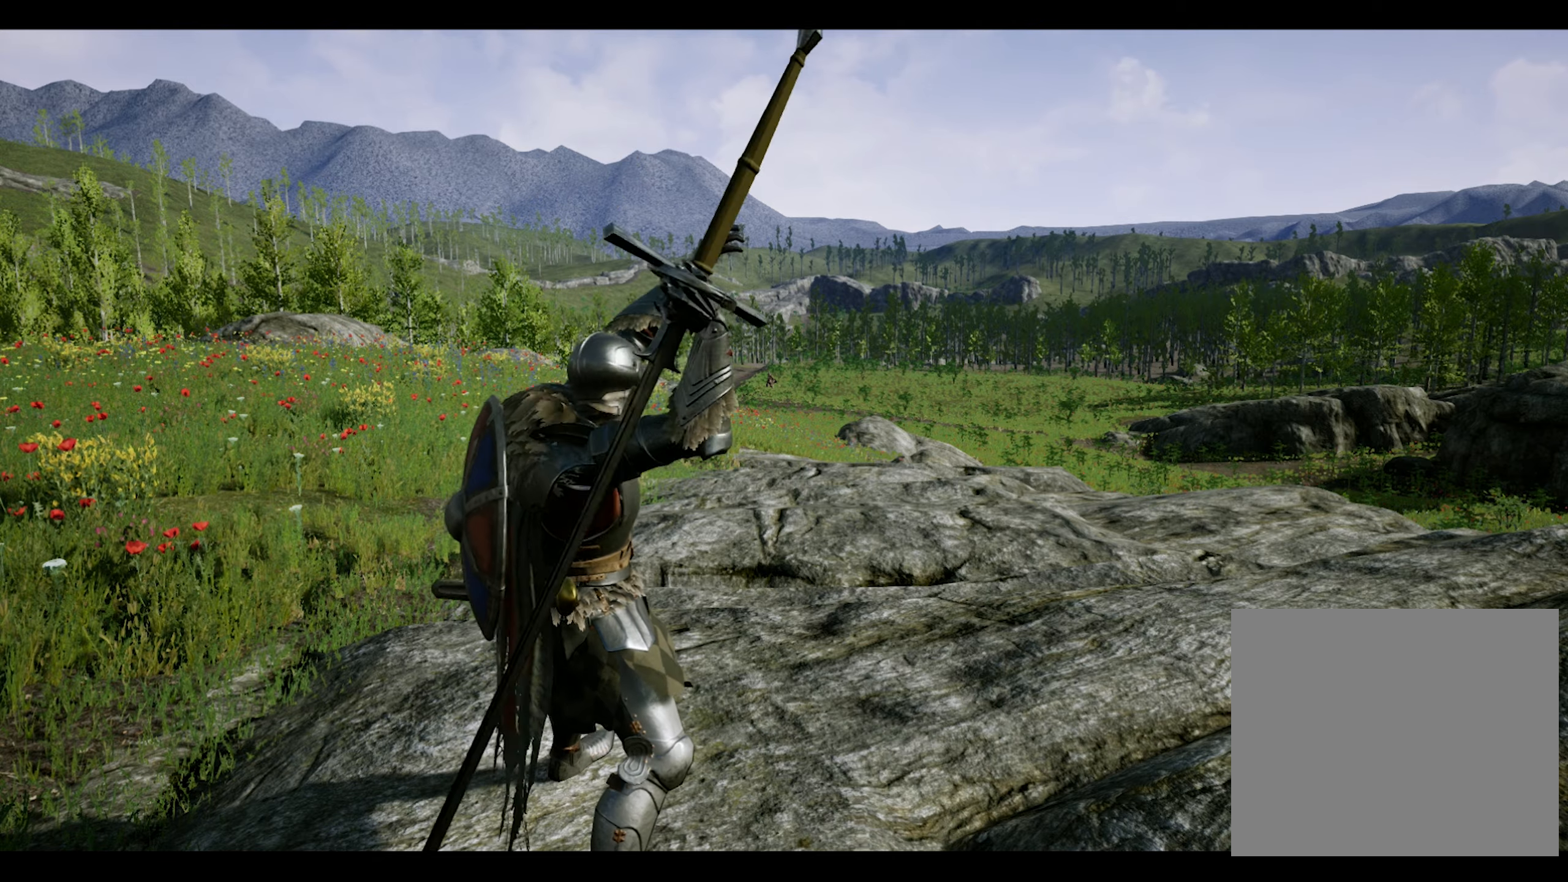
{"buttons": [], "left_stick": "center", "right_stick": "center", "events": []}
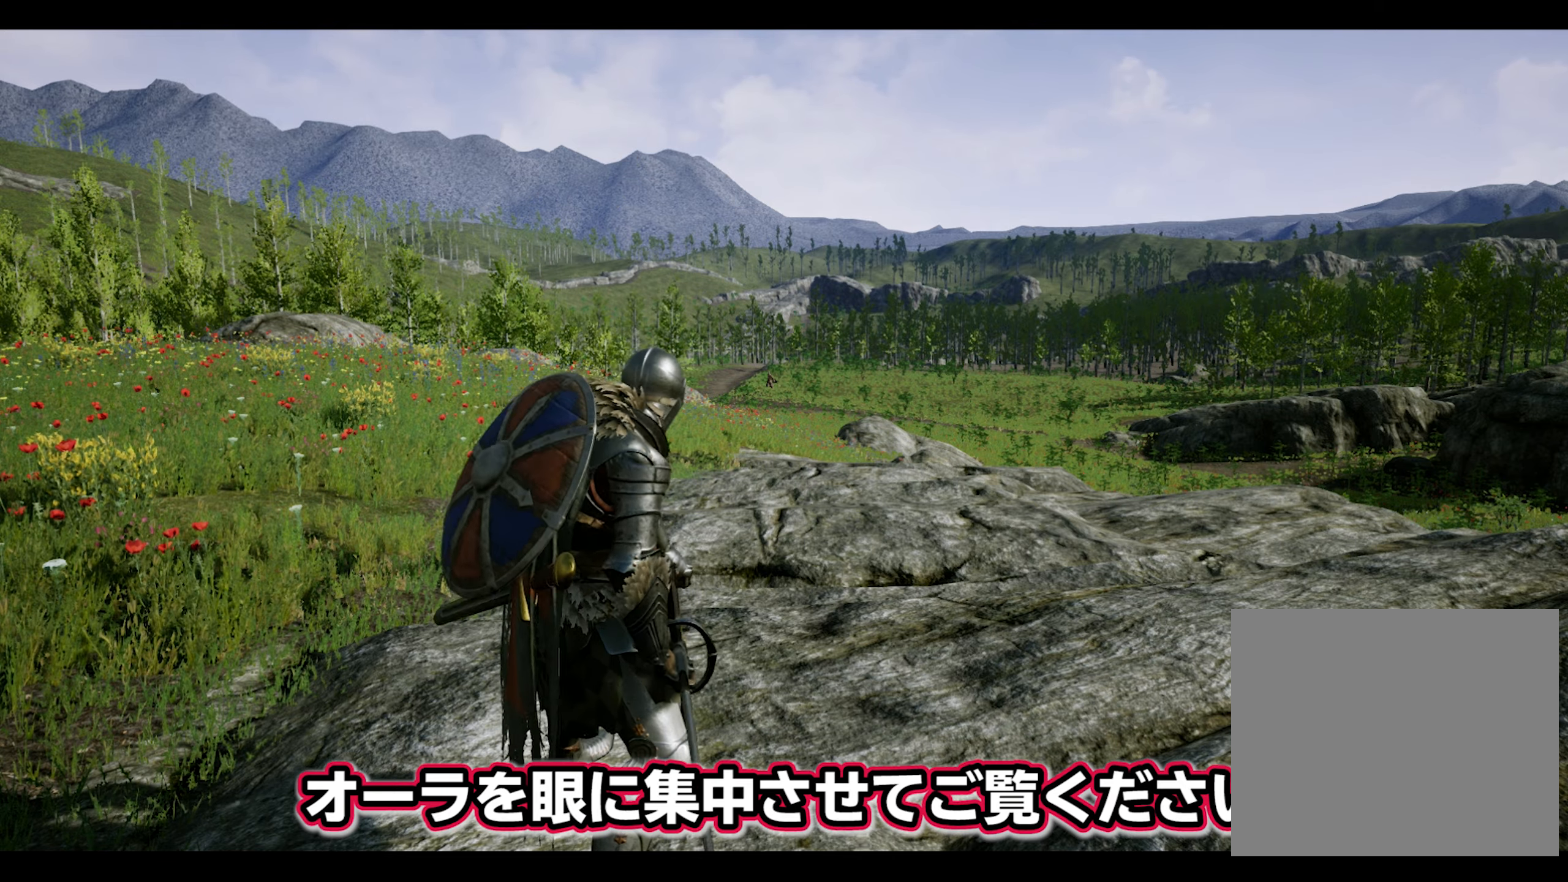
{"buttons": [], "left_stick": "center", "right_stick": "center", "events": []}
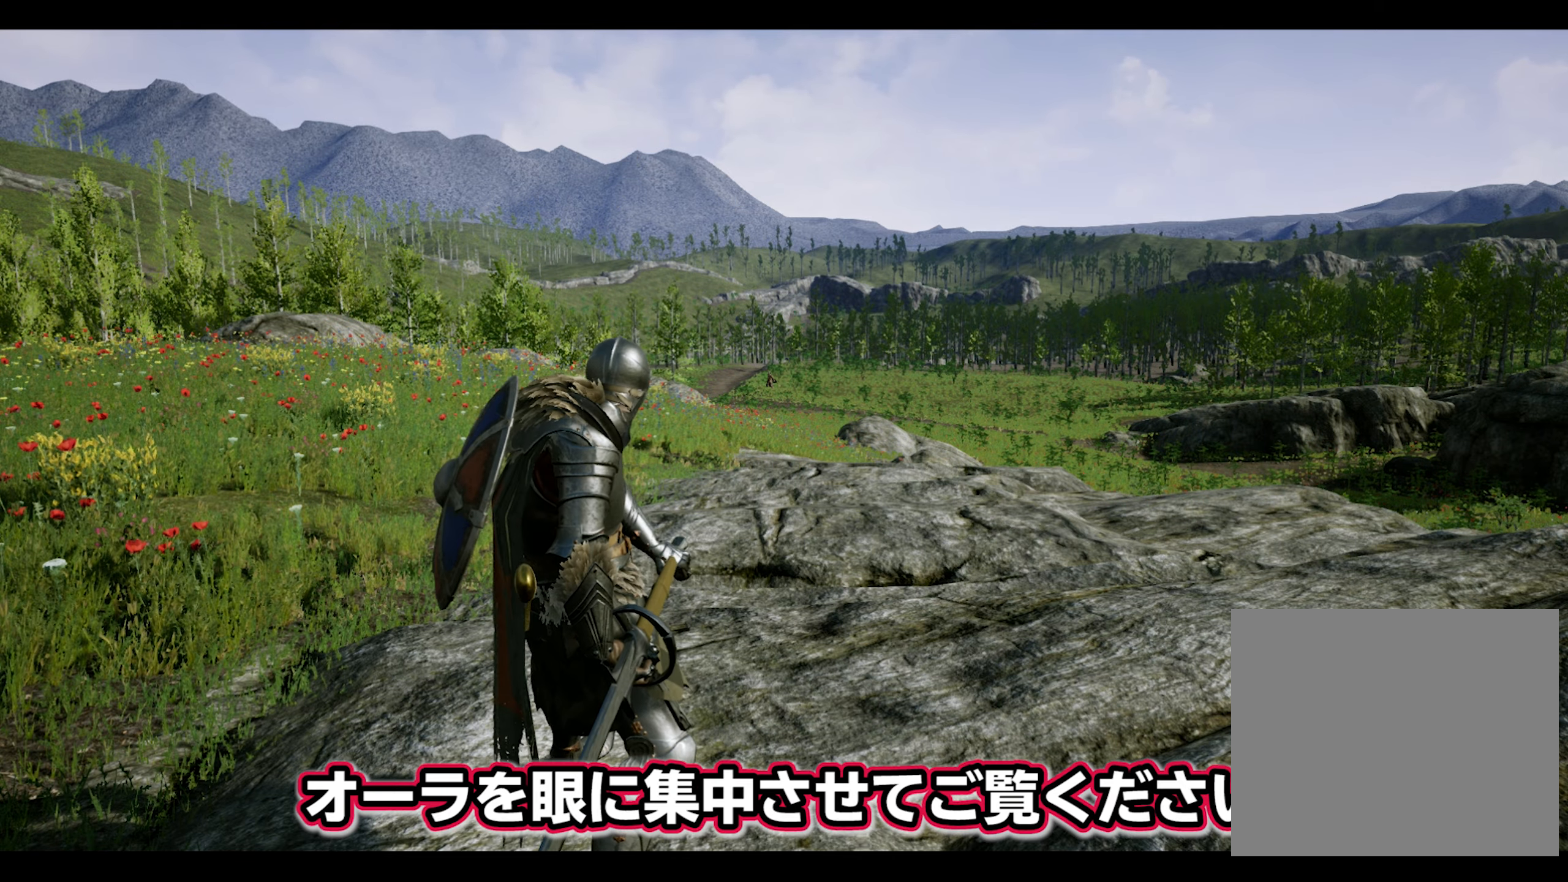
{"buttons": [], "left_stick": "center", "right_stick": "center", "events": []}
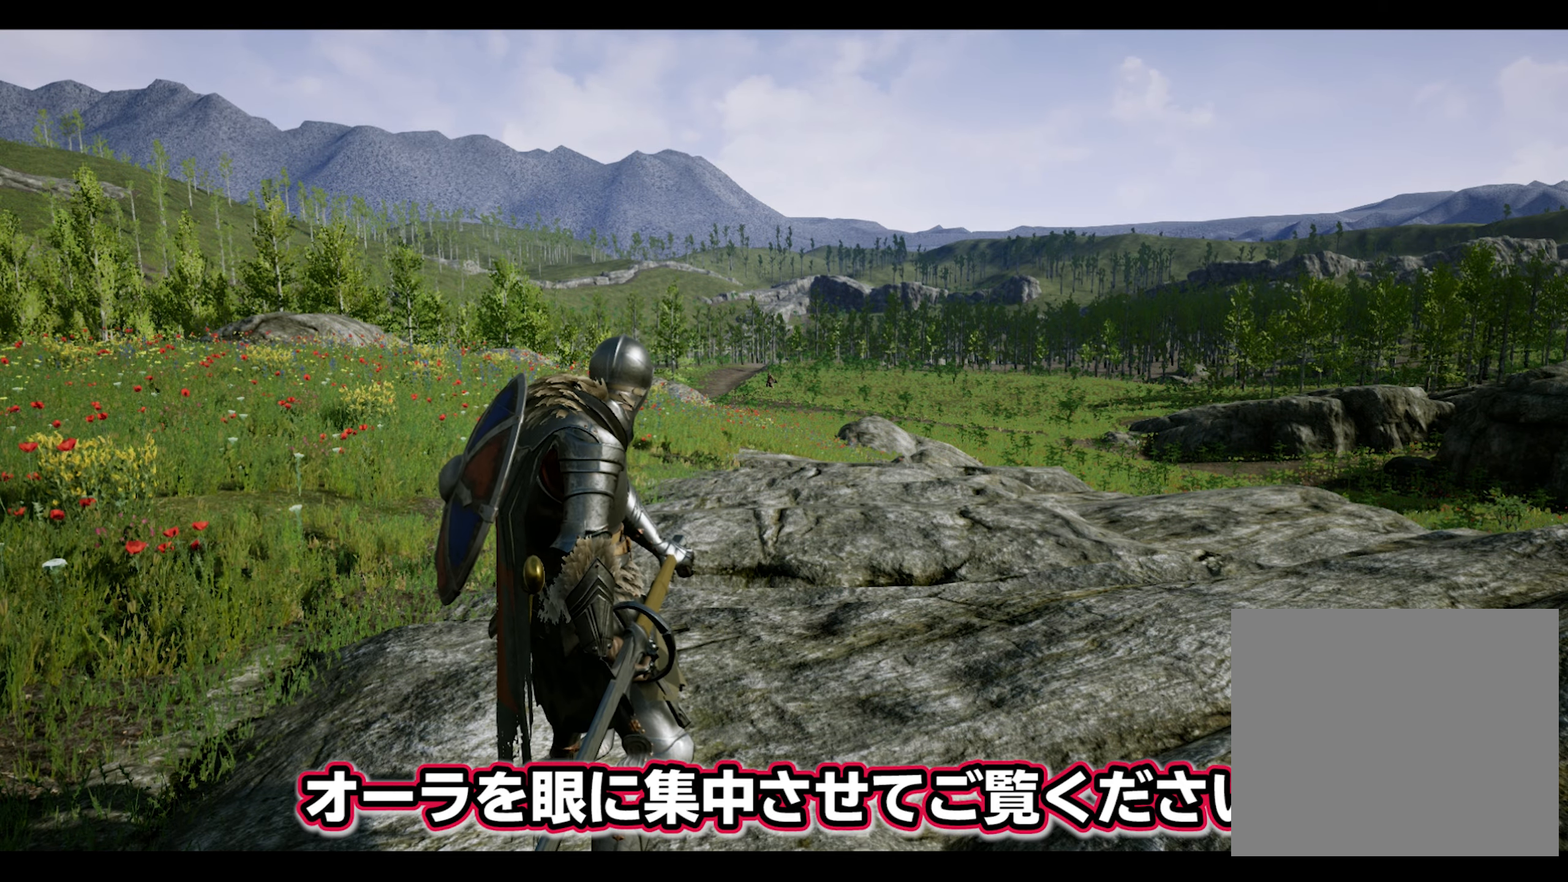
{"buttons": [], "left_stick": "center", "right_stick": "center", "events": []}
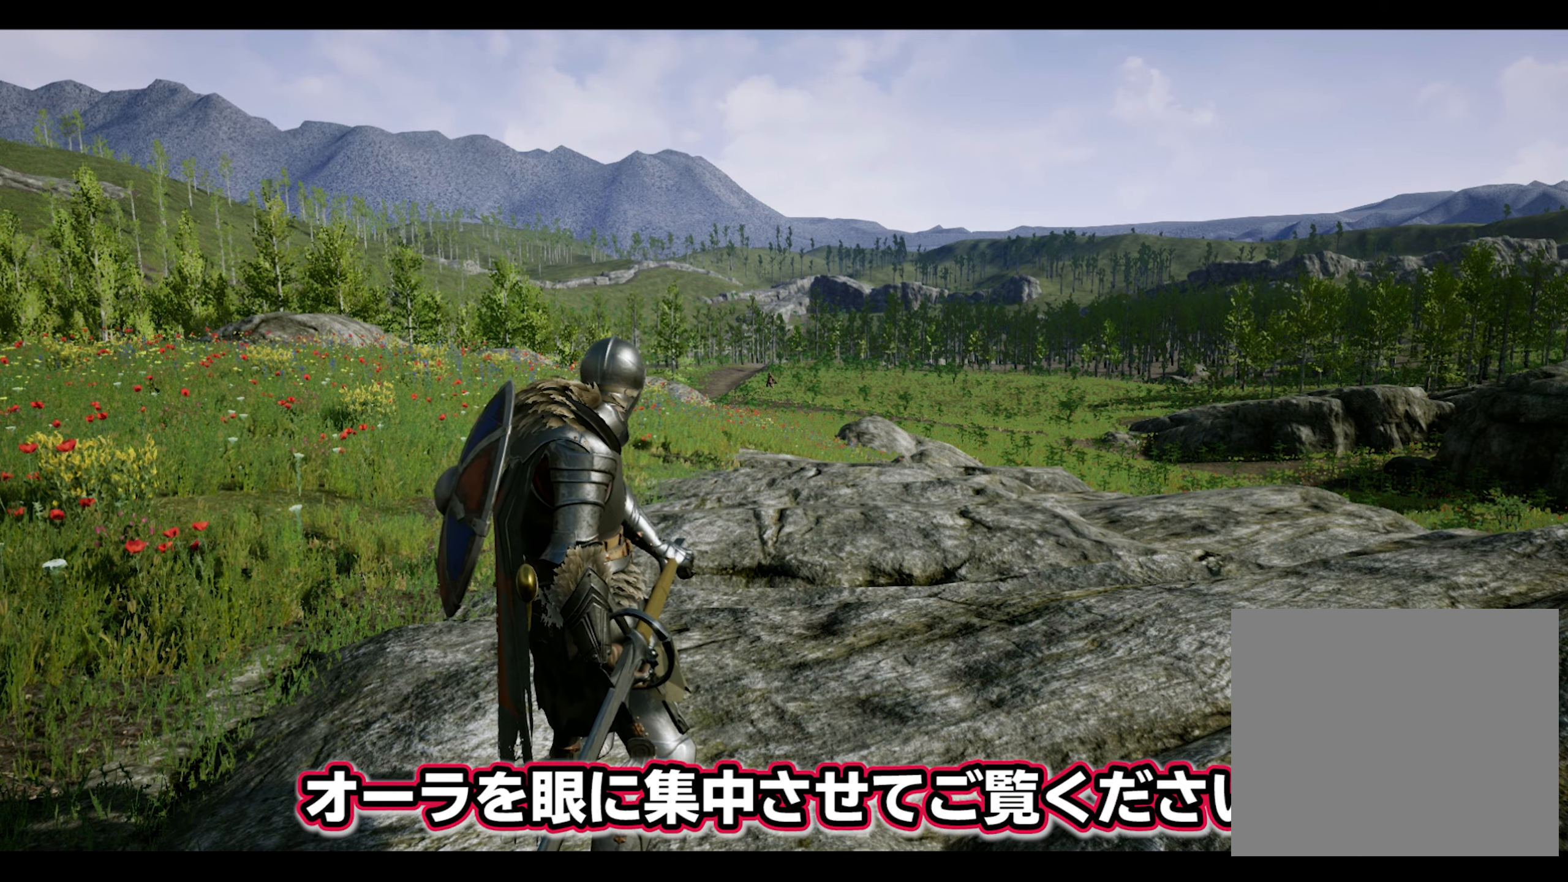
{"buttons": [], "left_stick": "center", "right_stick": "center", "events": []}
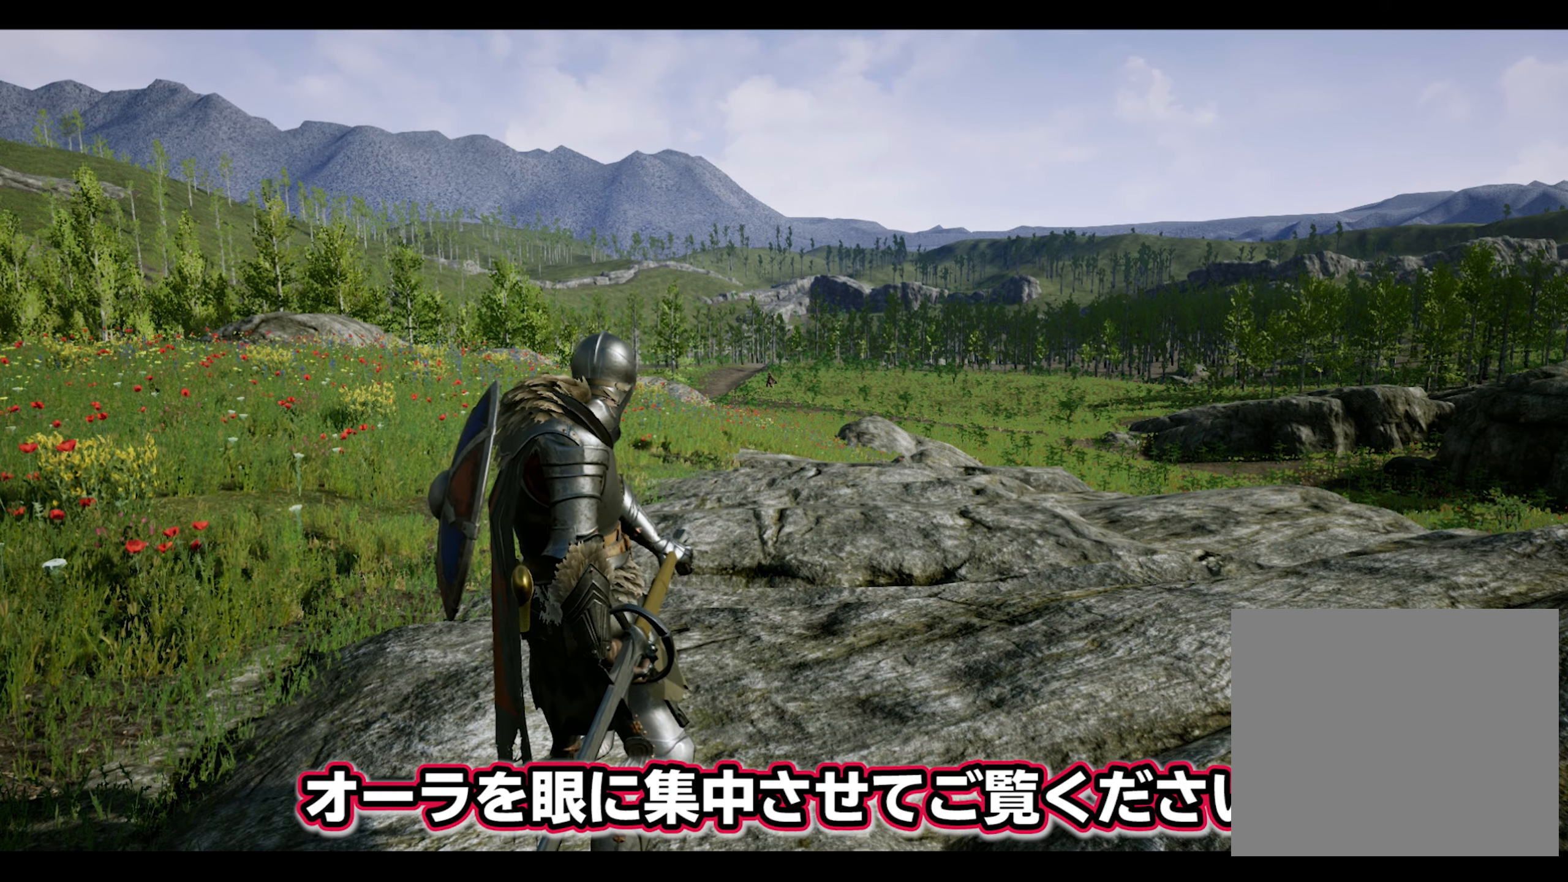
{"buttons": ["L2"], "left_stick": "center", "right_stick": "down", "events": [[350, "L2", "down"], [483, "right_stick", "down"]]}
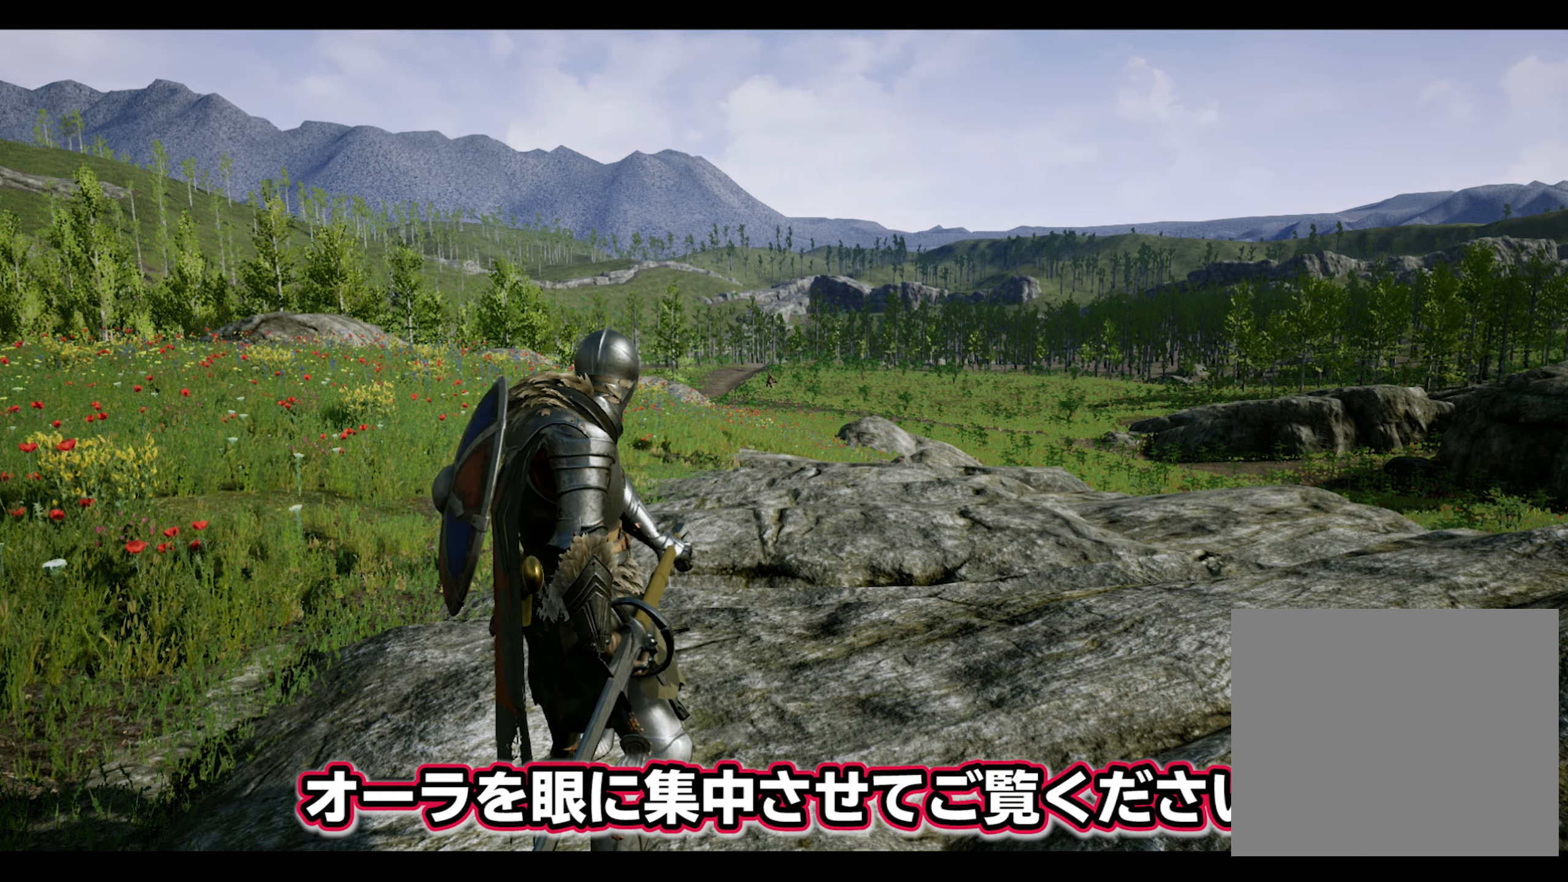
{"buttons": [], "left_stick": "center", "right_stick": "center", "events": [[67, "R2", "down"], [217, "right_stick", "center"], [233, "R2", "up"], [350, "L2", "up"]]}
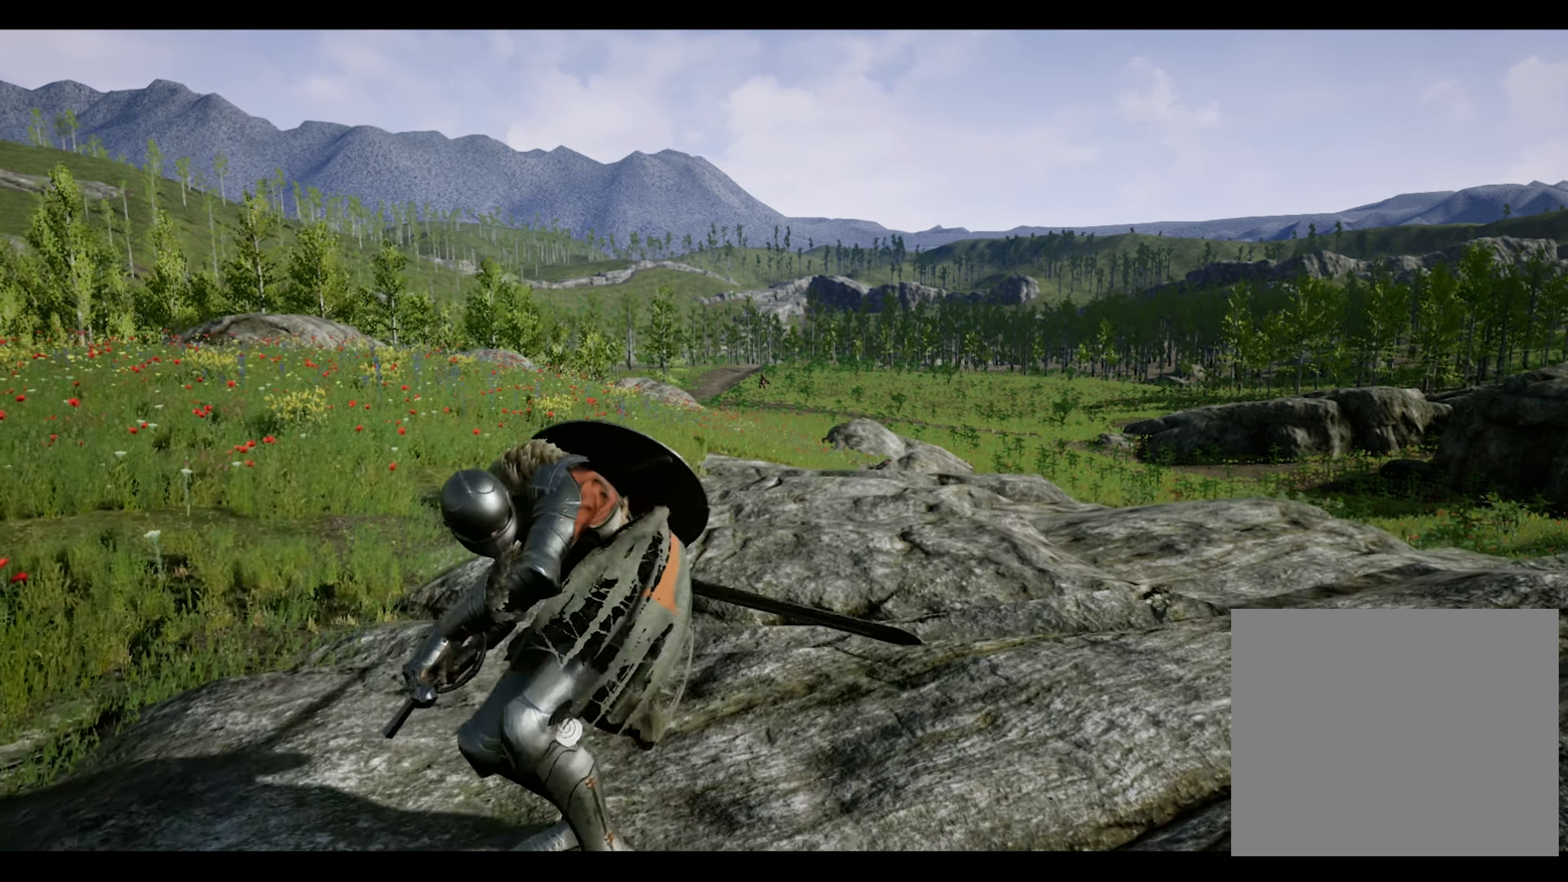
{"buttons": [], "left_stick": "center", "right_stick": "center", "events": []}
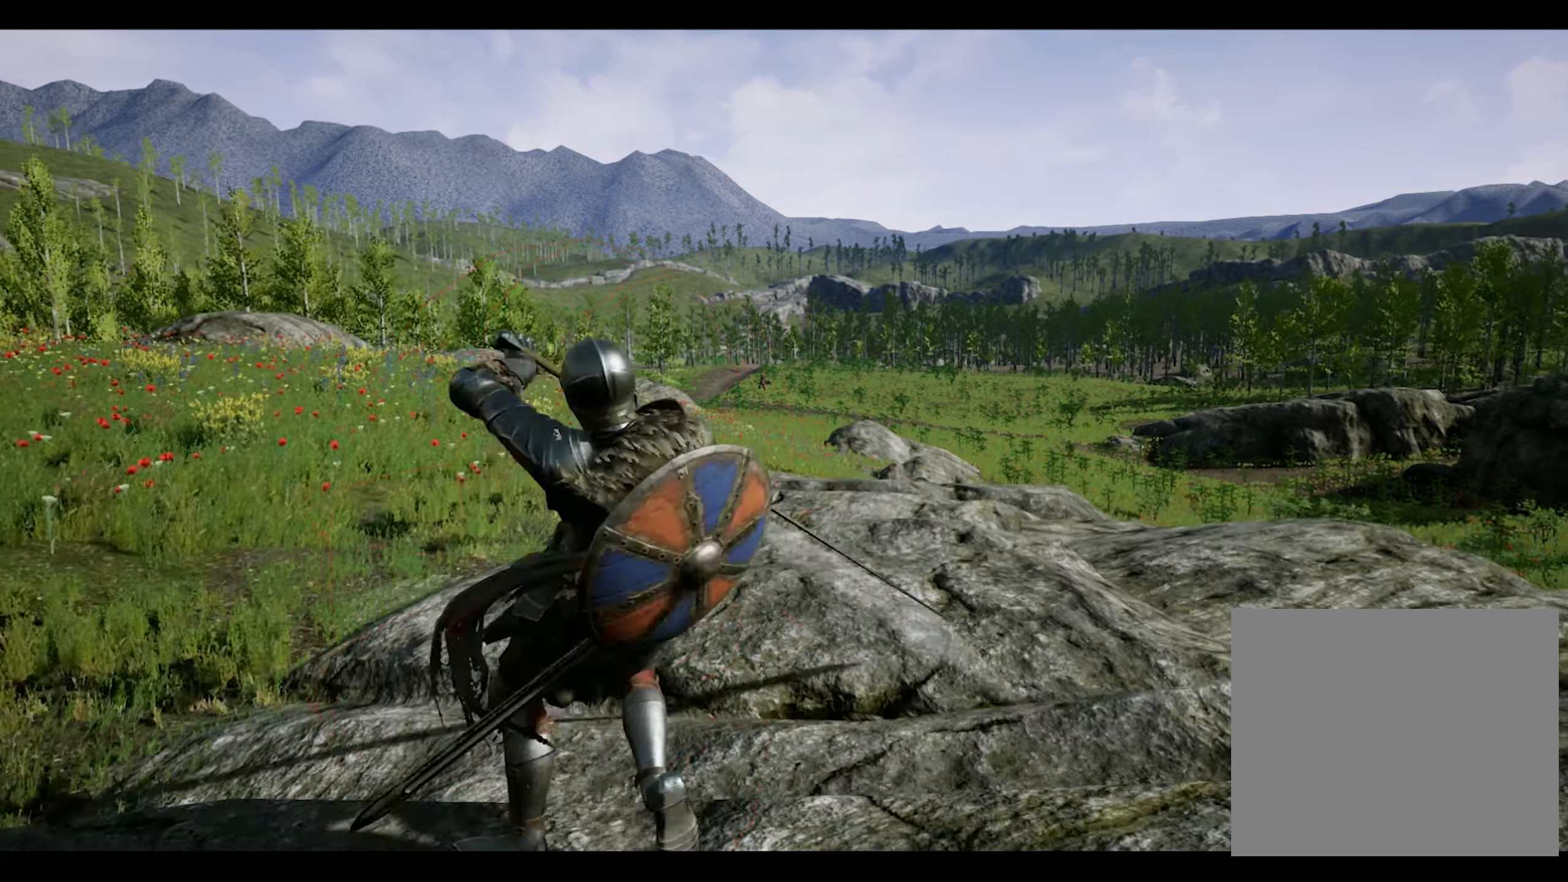
{"buttons": [], "left_stick": "center", "right_stick": "center", "events": []}
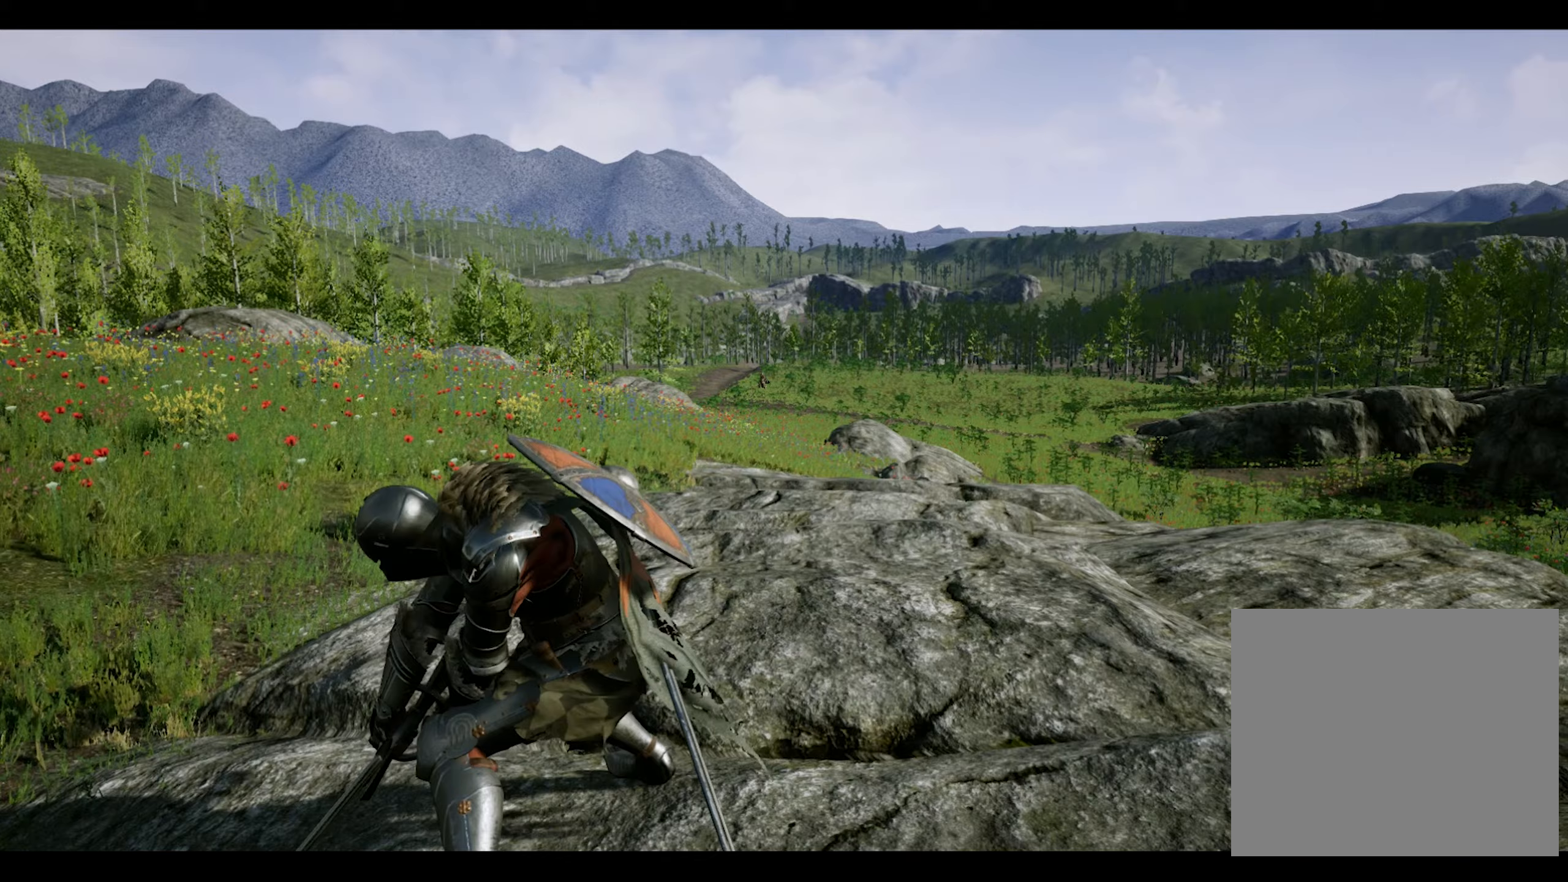
{"buttons": [], "left_stick": "center", "right_stick": "center", "events": []}
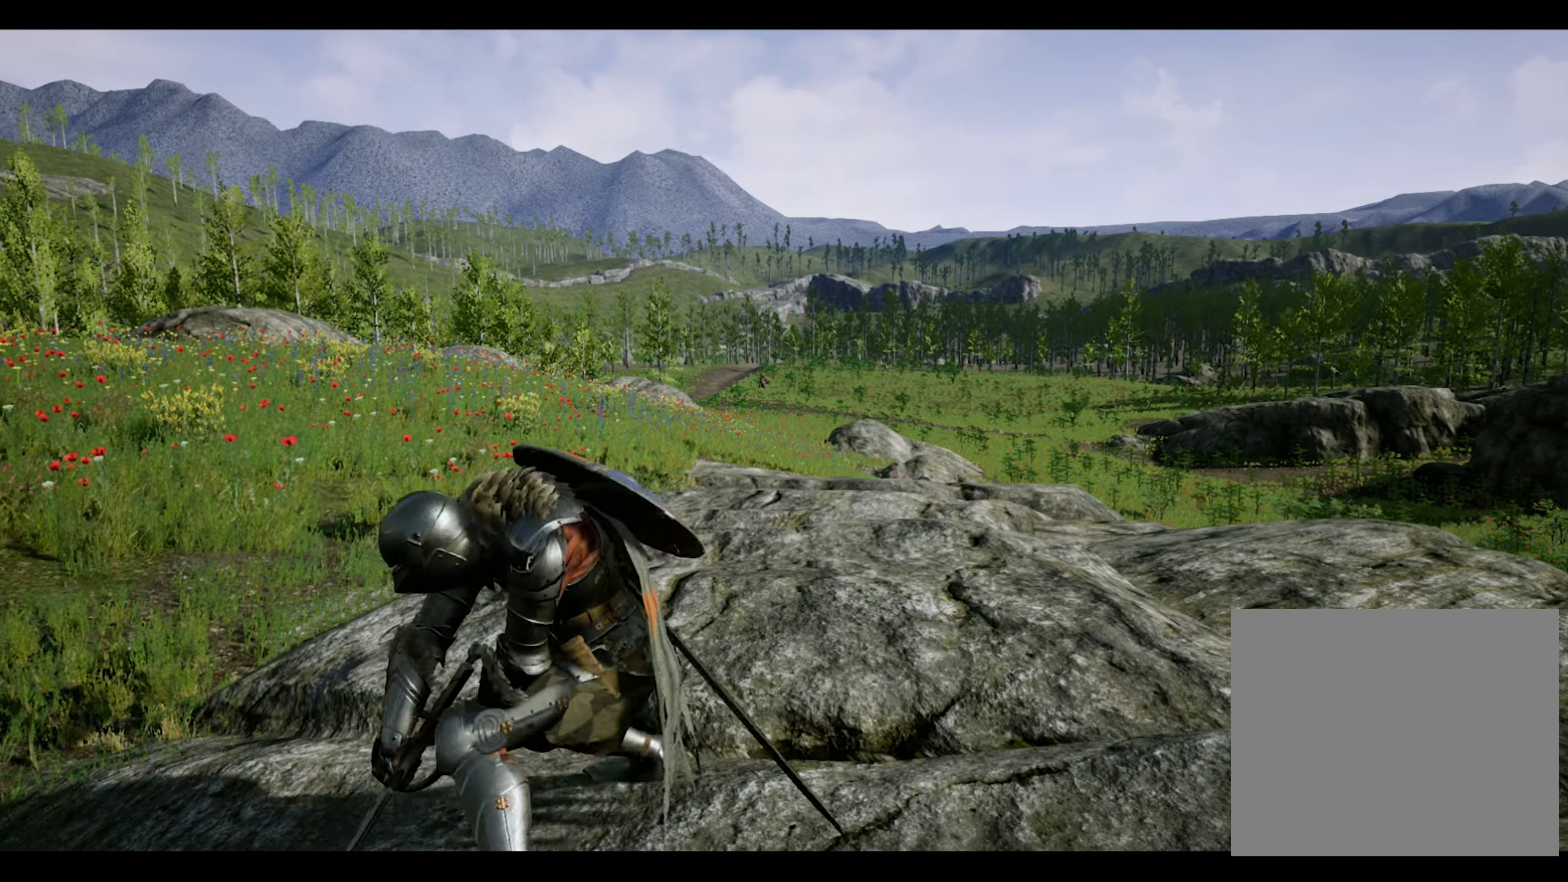
{"buttons": [], "left_stick": "center", "right_stick": "center", "events": []}
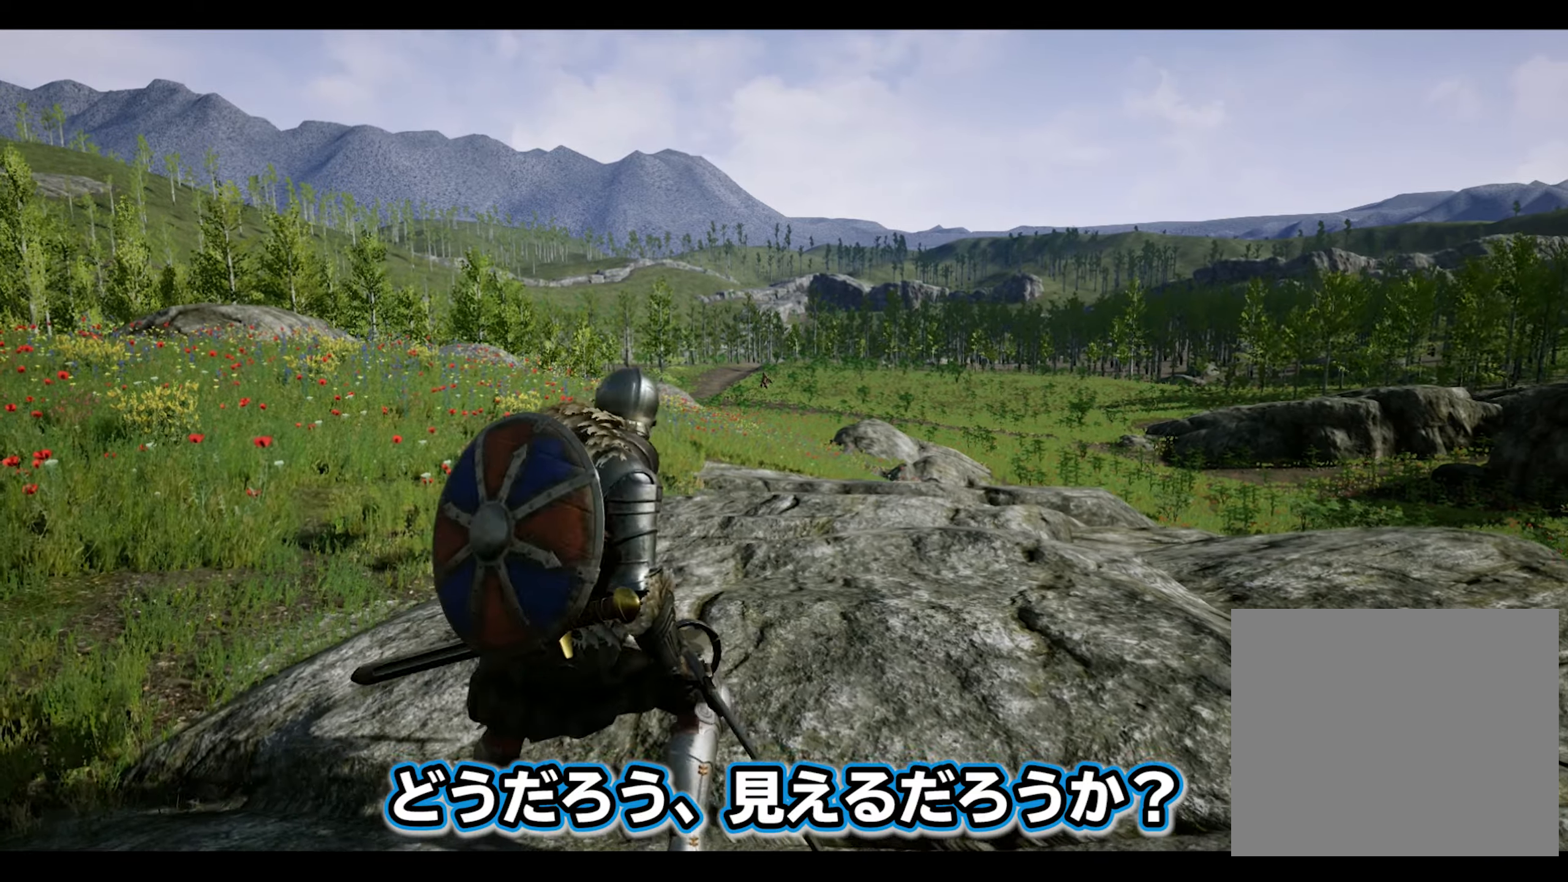
{"buttons": [], "left_stick": "center", "right_stick": "center", "events": []}
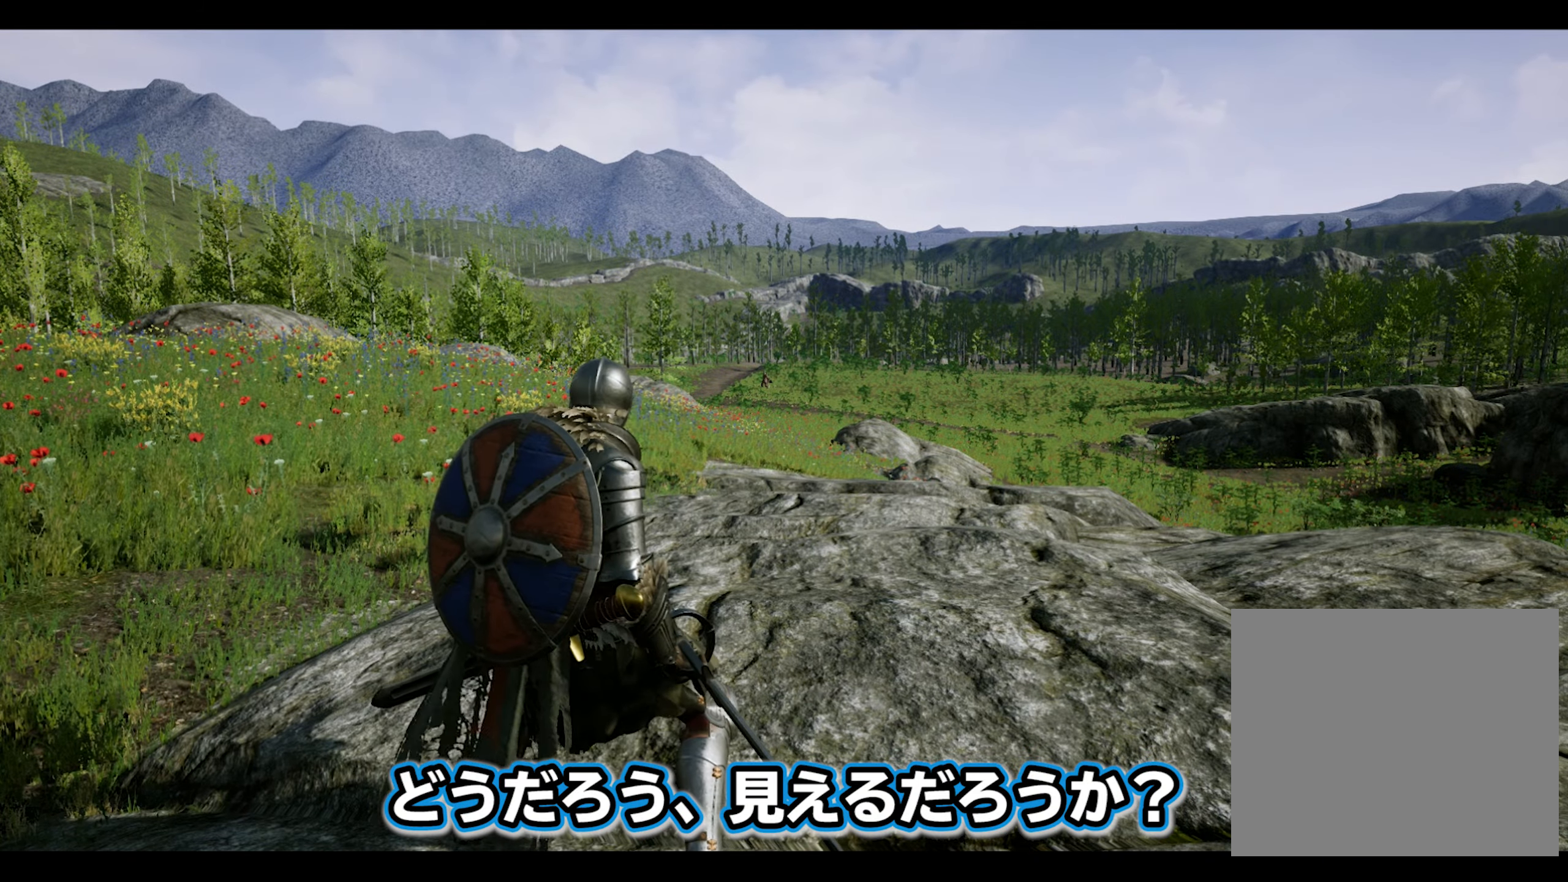
{"buttons": [], "left_stick": "center", "right_stick": "center", "events": []}
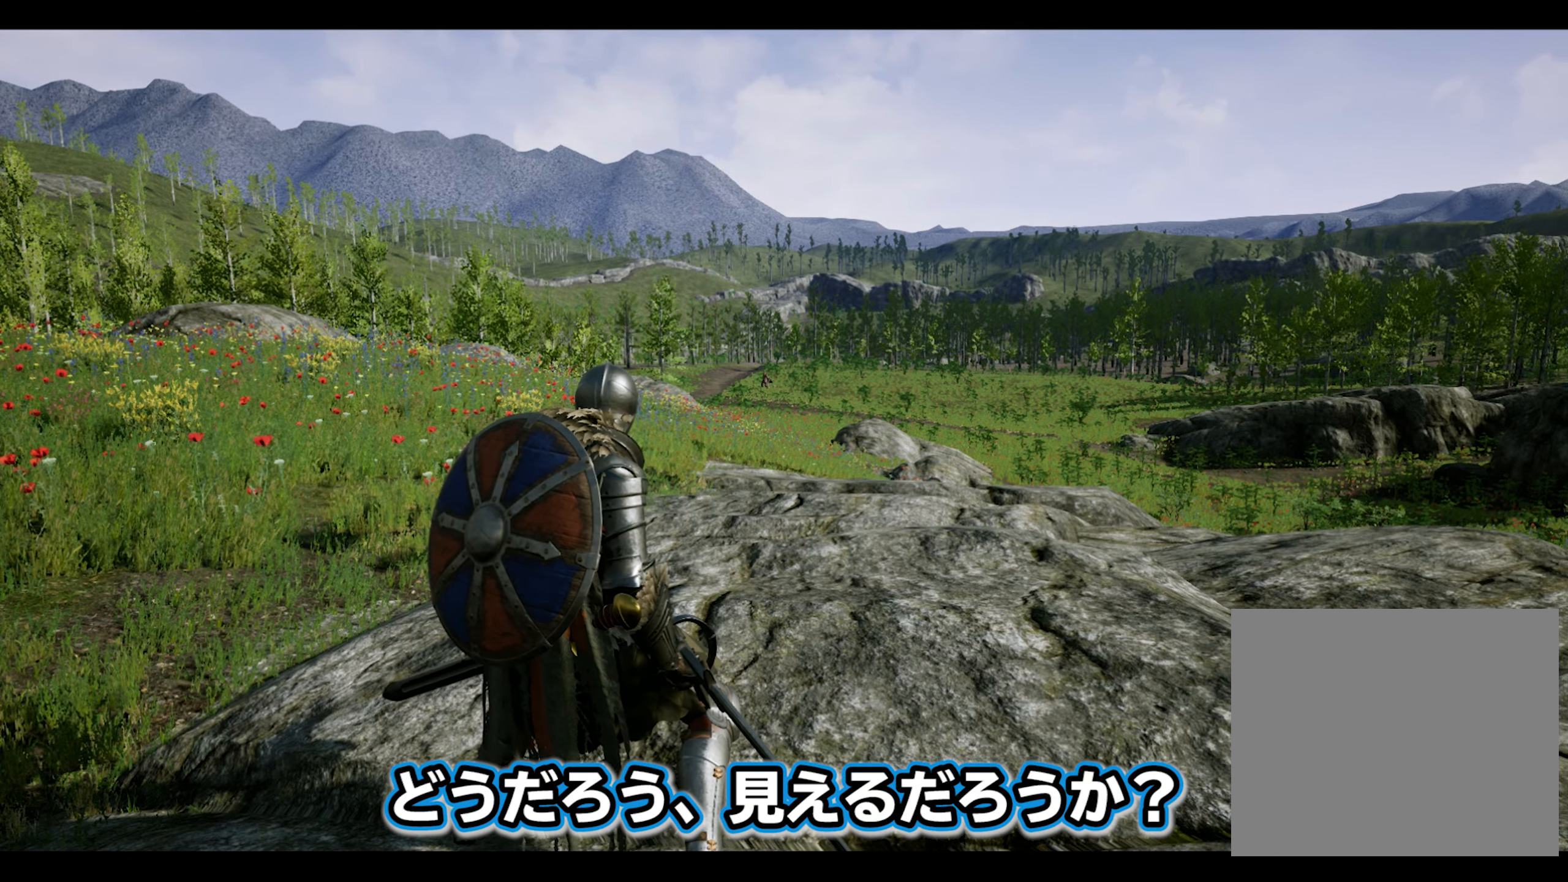
{"buttons": [], "left_stick": "down", "right_stick": "center", "events": [[450, "left_stick", "down"]]}
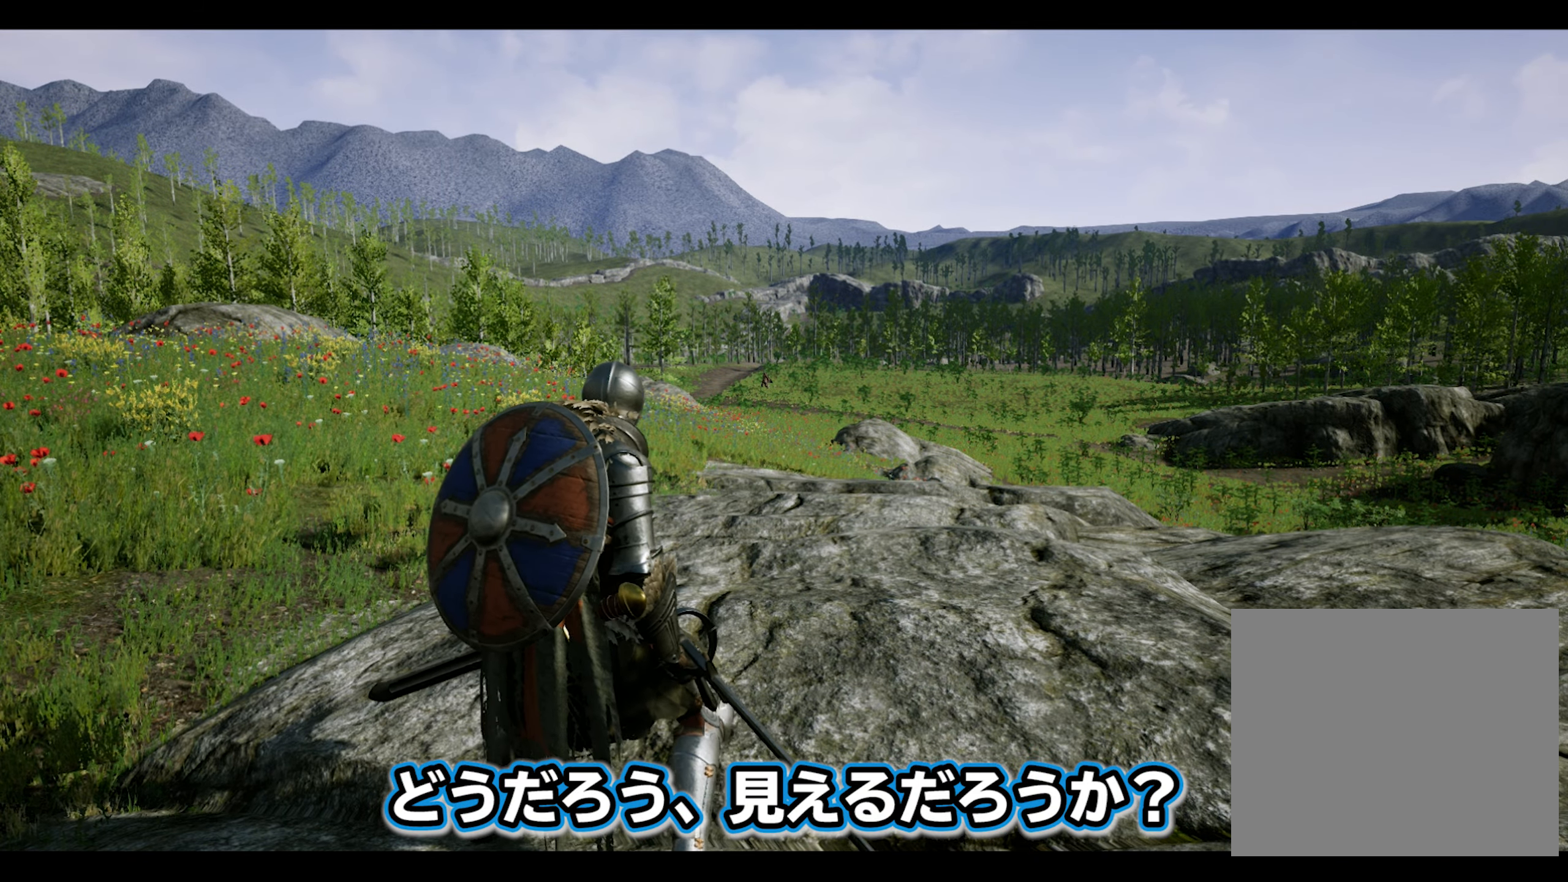
{"buttons": [], "left_stick": "down", "right_stick": "center", "events": []}
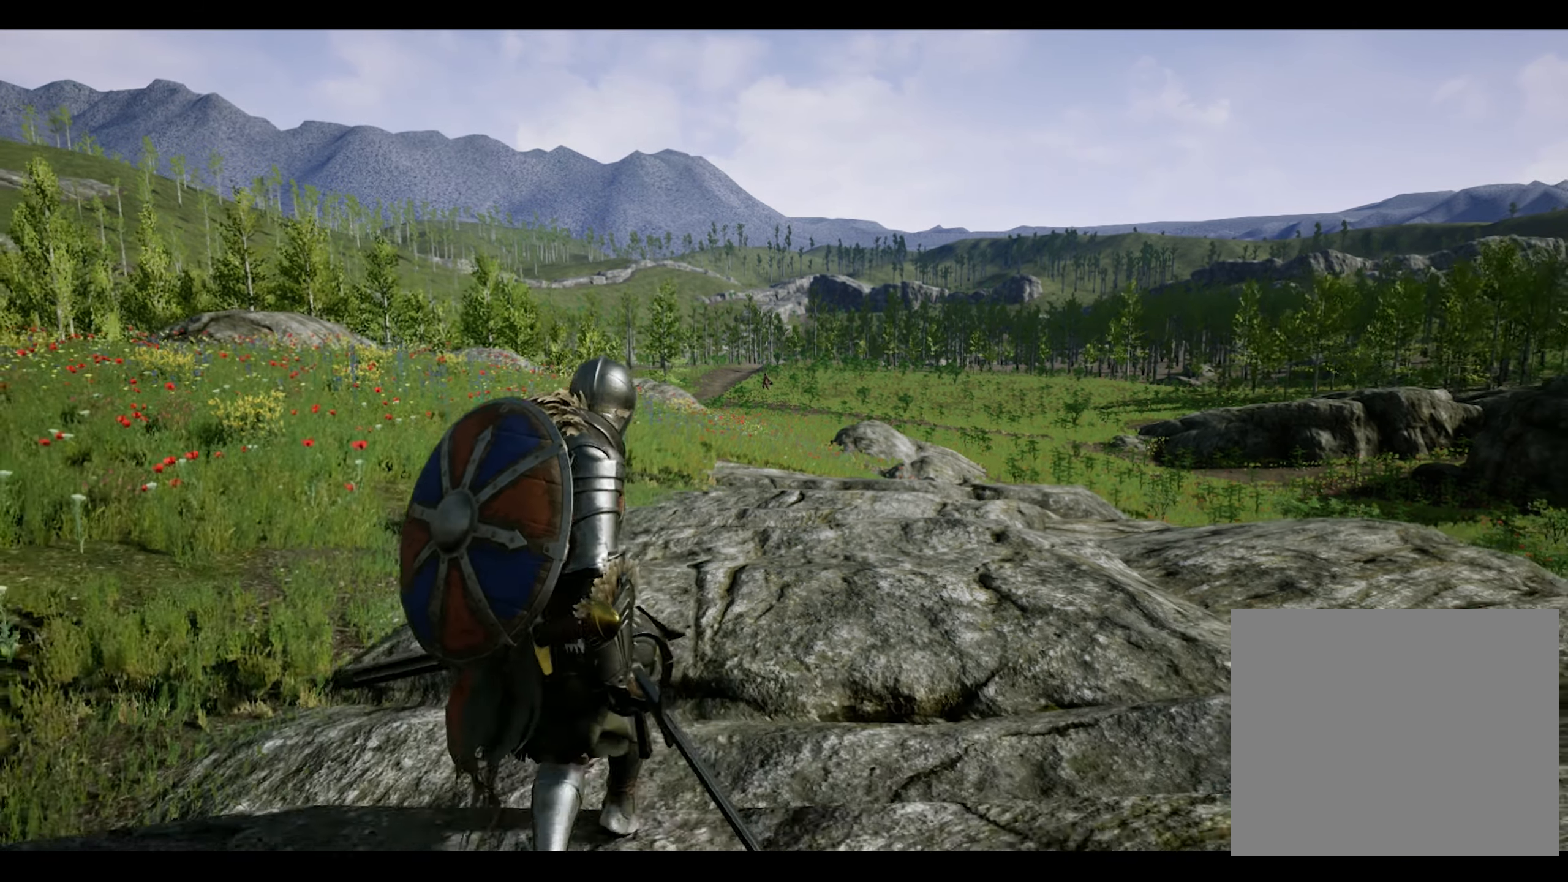
{"buttons": [], "left_stick": "down", "right_stick": "center", "events": []}
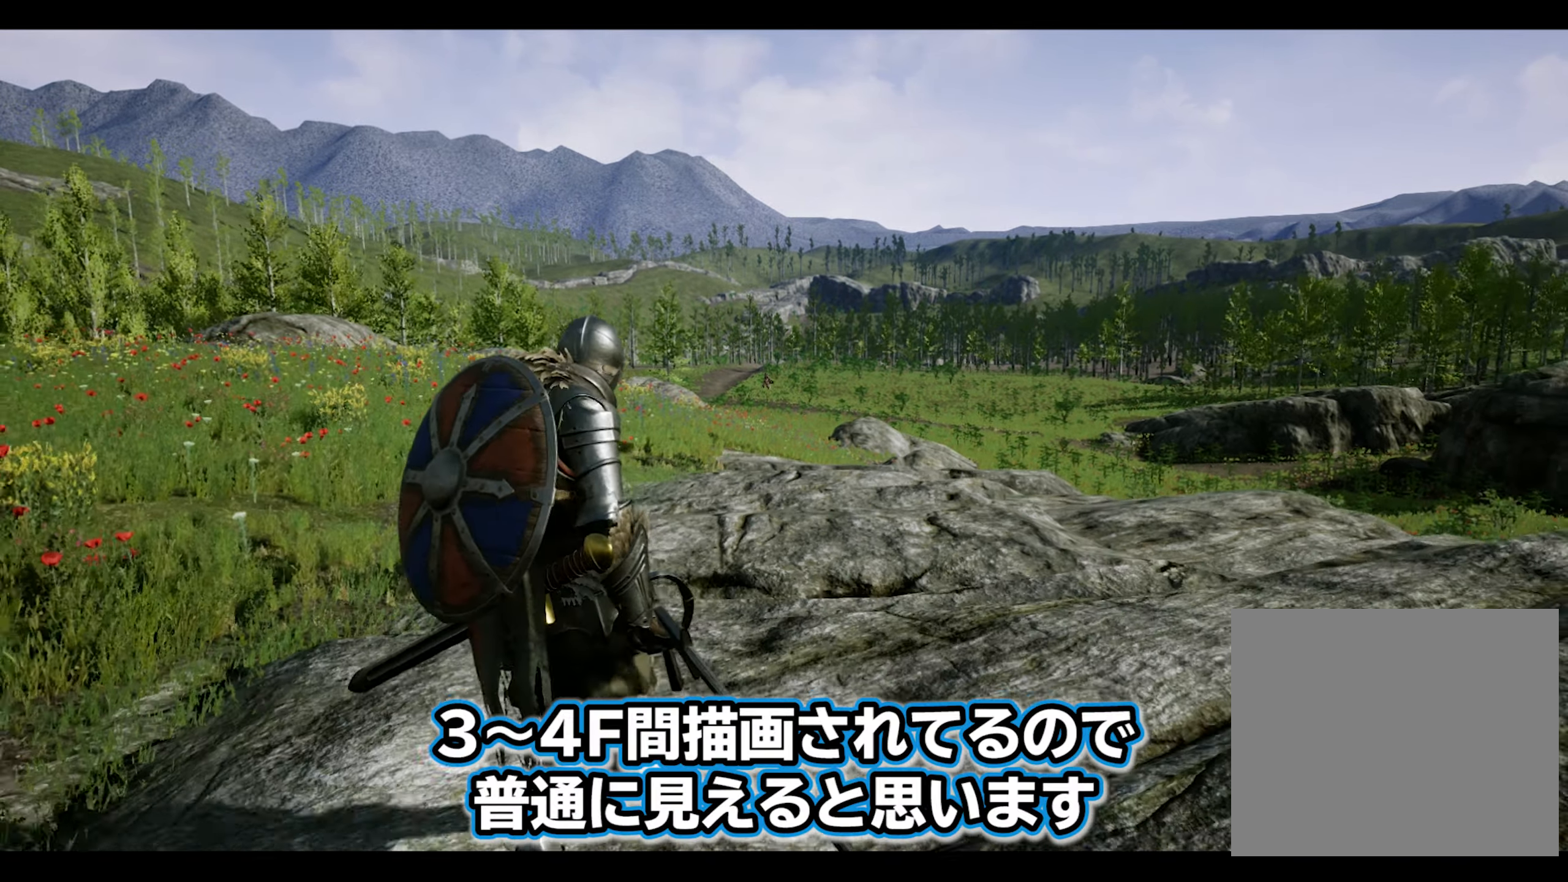
{"buttons": [], "left_stick": "center", "right_stick": "center", "events": [[183, "left_stick", "down-right"], [350, "left_stick", "right"], [467, "left_stick", "center"]]}
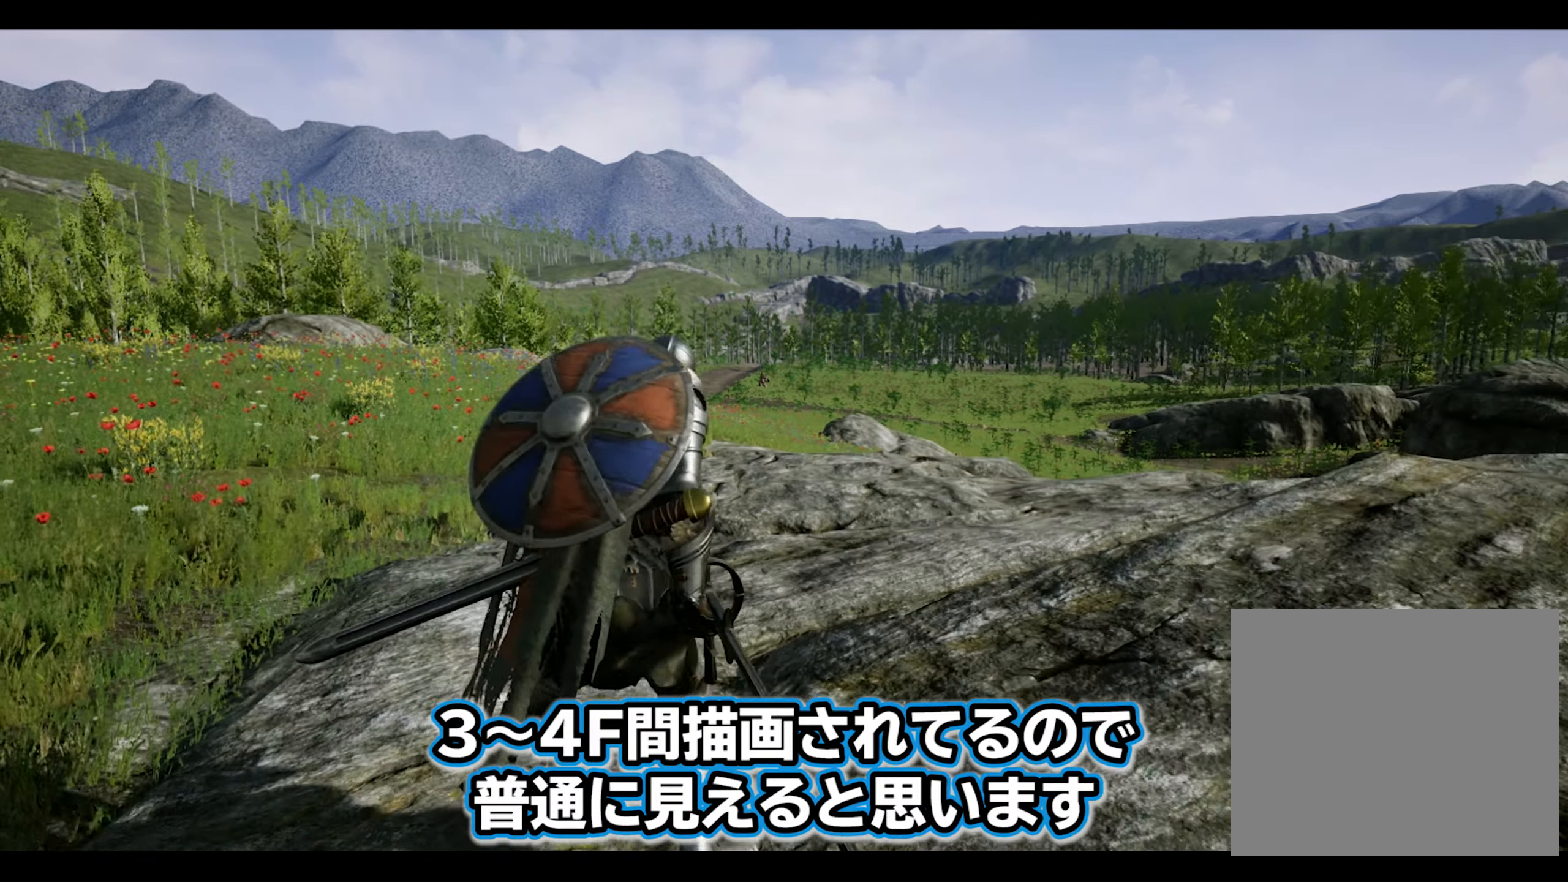
{"buttons": ["L2"], "left_stick": "center", "right_stick": "center", "events": [[483, "L2", "down"]]}
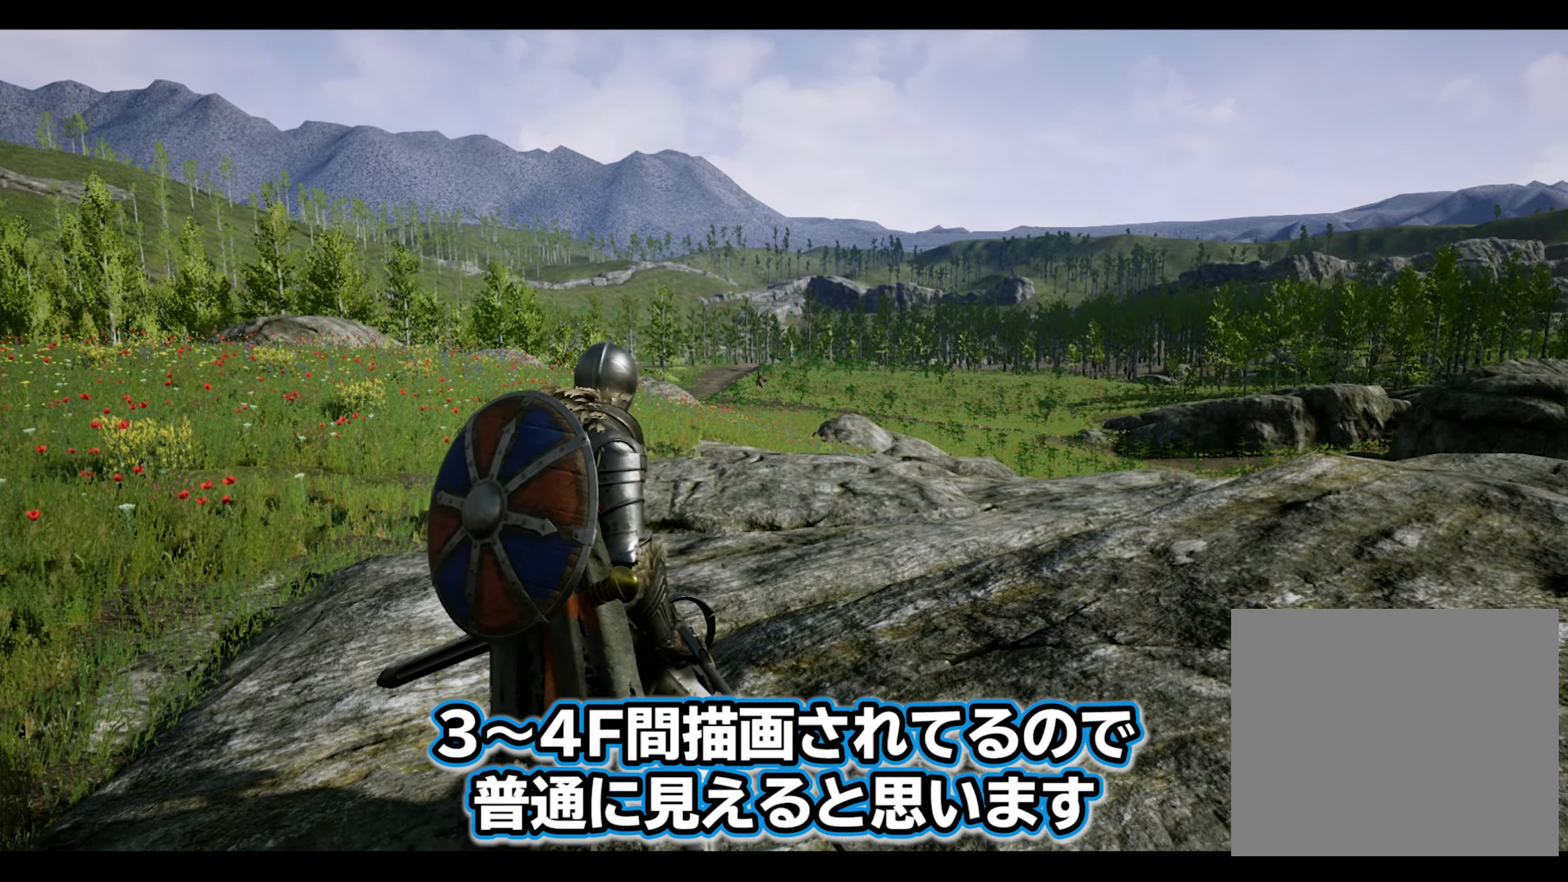
{"buttons": ["L2"], "left_stick": "center", "right_stick": "center", "events": [[150, "right_stick", "left"], [233, "R1", "down"], [350, "R1", "up"], [417, "right_stick", "center"]]}
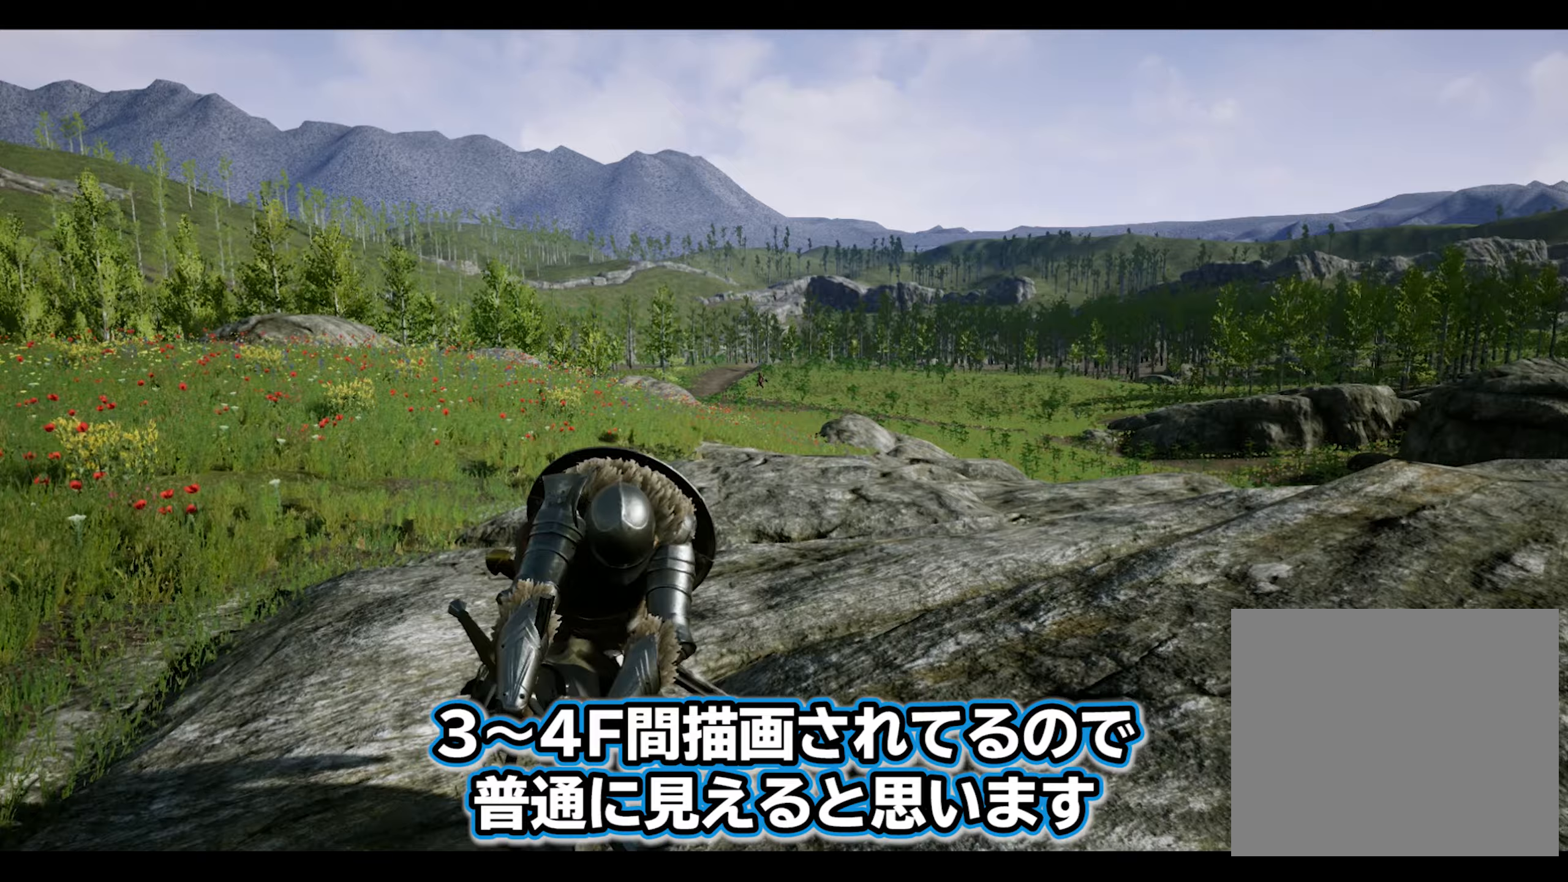
{"buttons": [], "left_stick": "center", "right_stick": "center", "events": [[83, "L2", "up"]]}
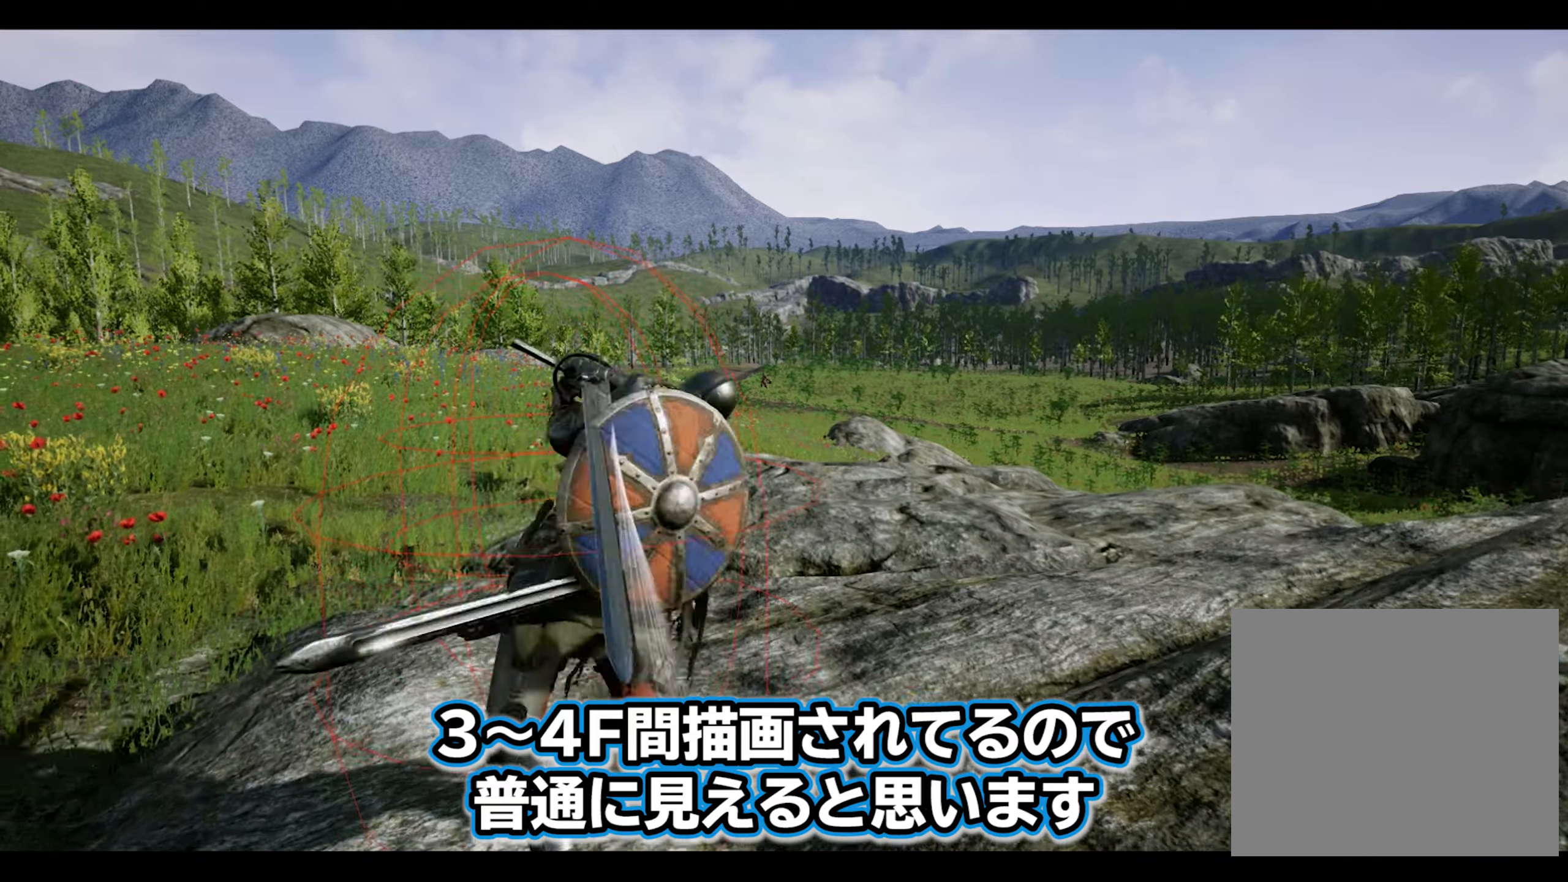
{"buttons": ["L2", "R1"], "left_stick": "center", "right_stick": "right", "events": [[150, "L2", "down"], [383, "right_stick", "right"], [483, "R1", "down"]]}
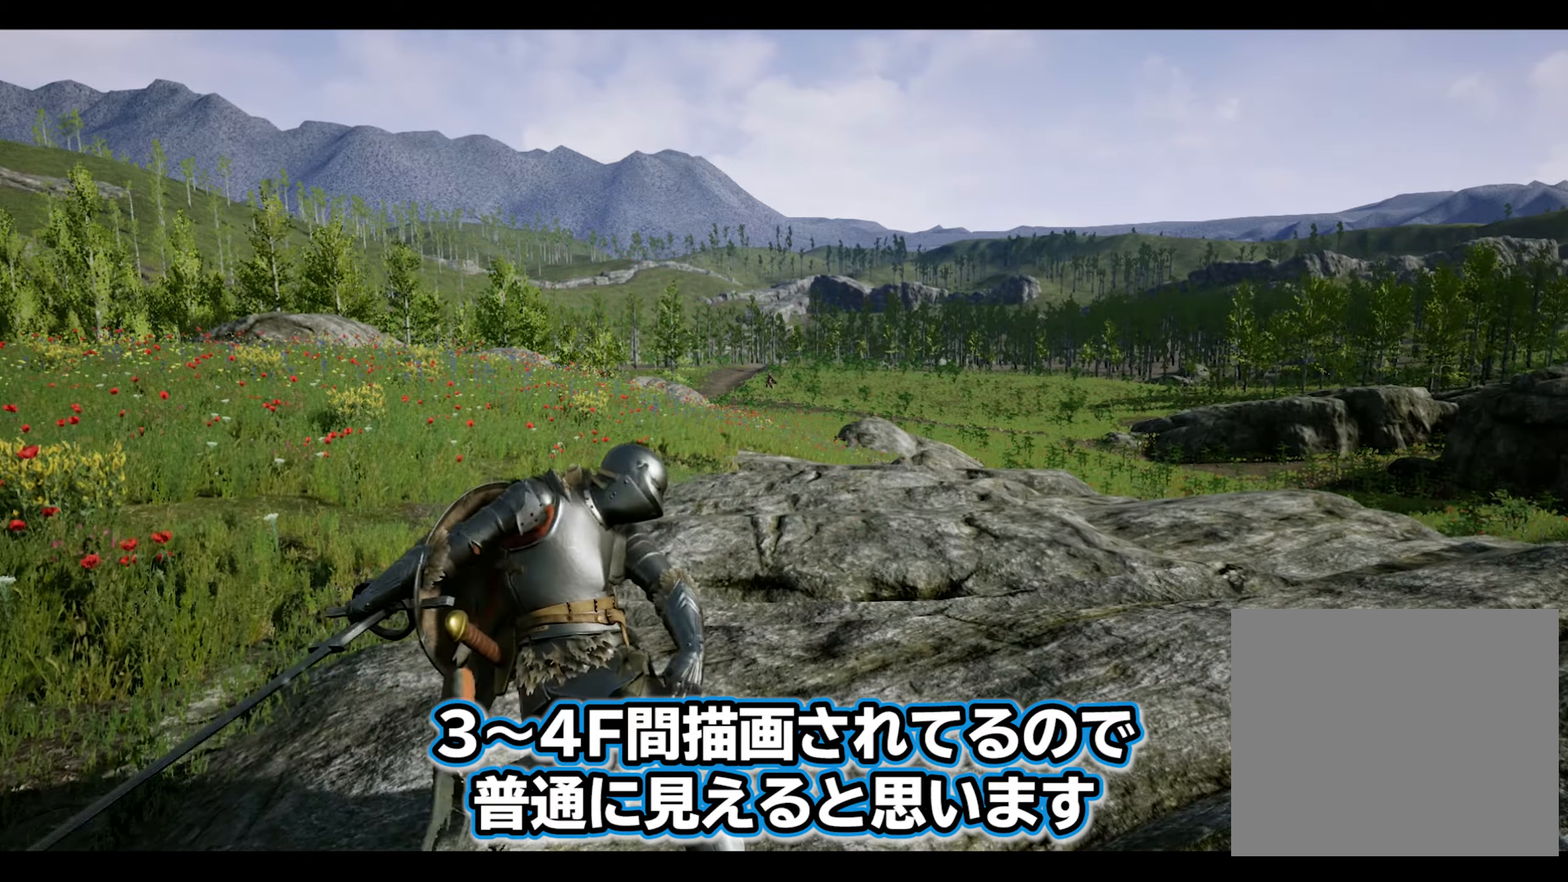
{"buttons": [], "left_stick": "center", "right_stick": "center", "events": [[117, "R1", "up"], [183, "right_stick", "center"], [383, "L2", "up"]]}
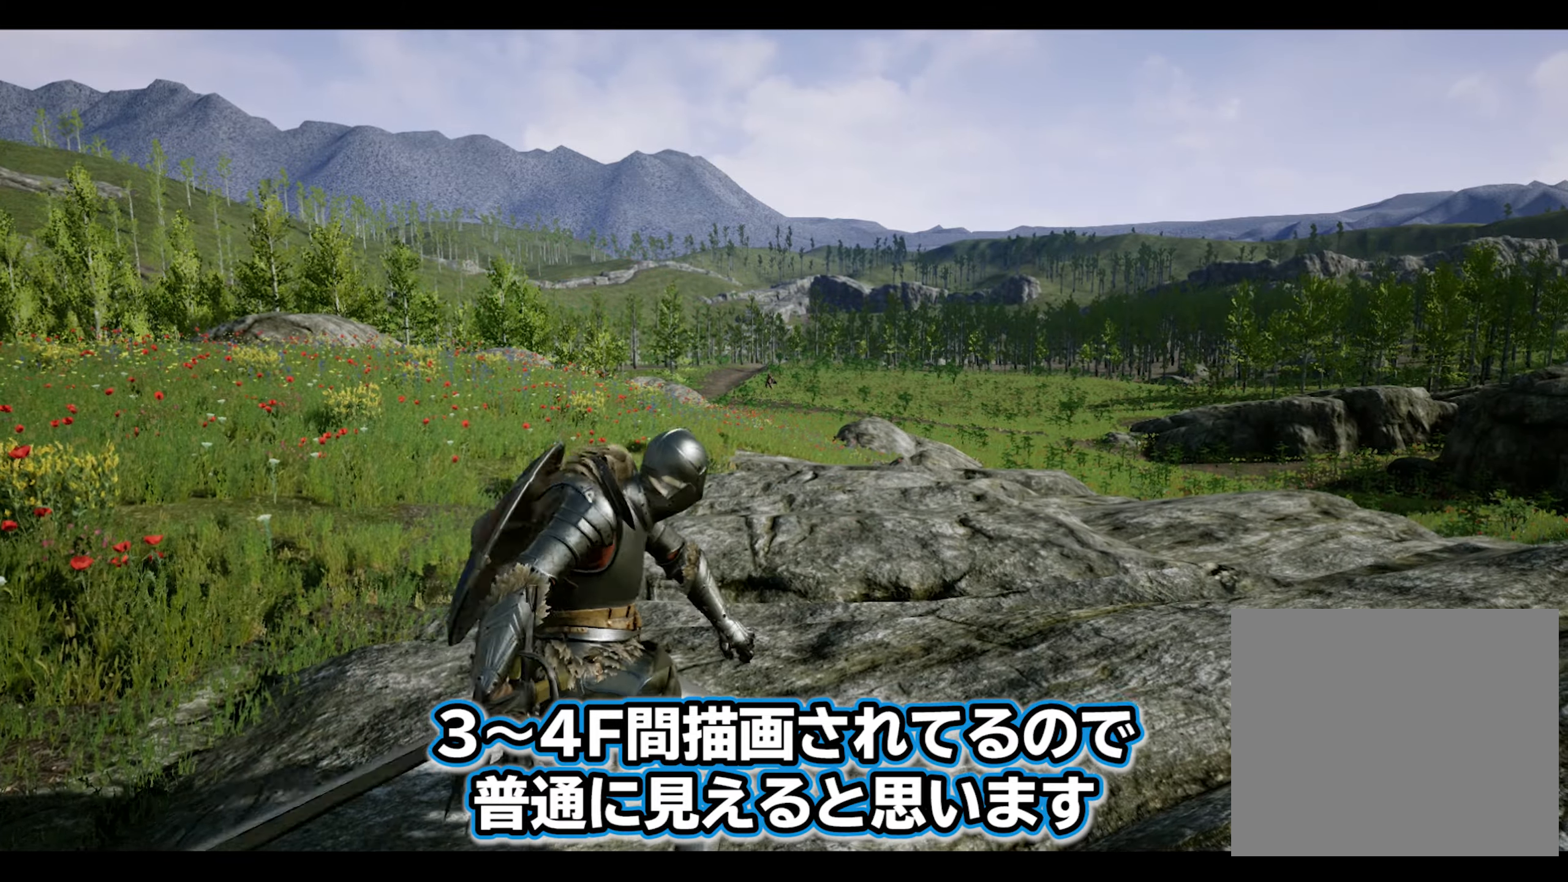
{"buttons": [], "left_stick": "center", "right_stick": "center", "events": []}
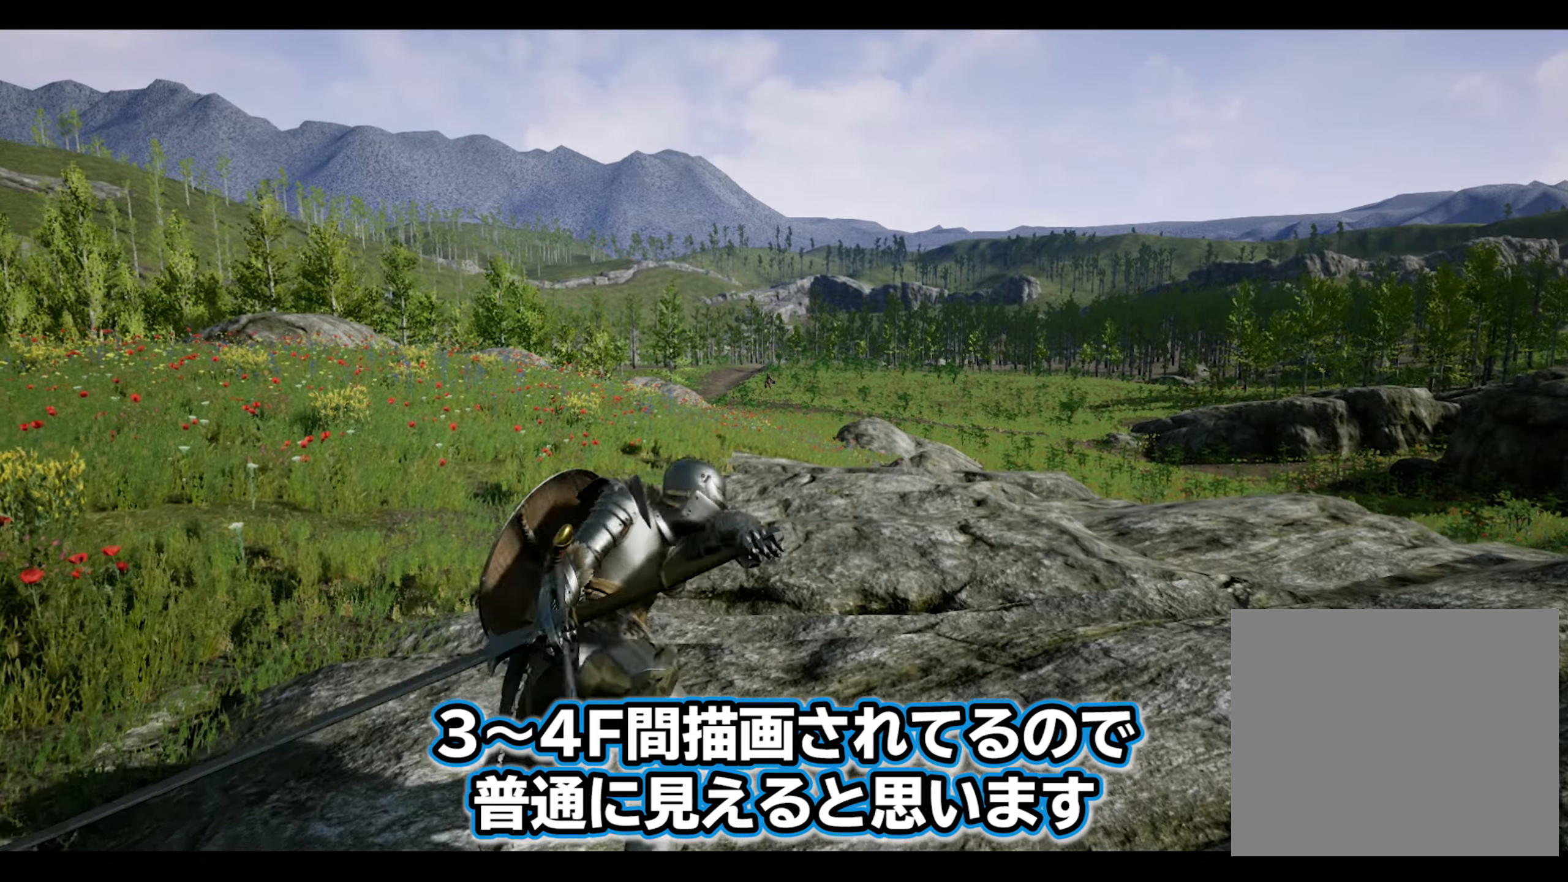
{"buttons": [], "left_stick": "center", "right_stick": "center", "events": []}
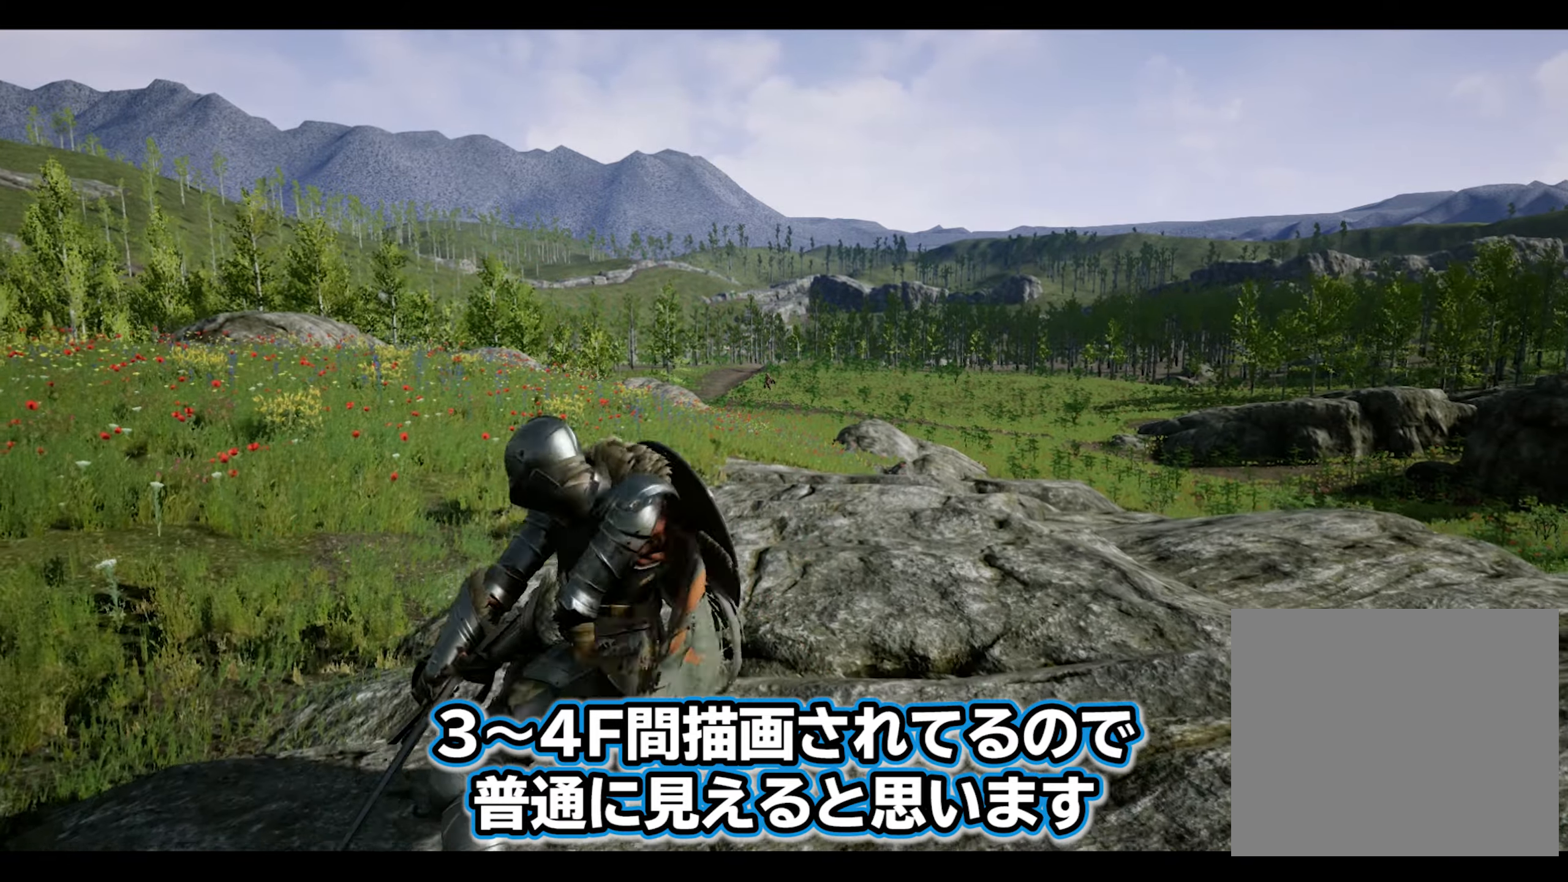
{"buttons": [], "left_stick": "center", "right_stick": "center", "events": [[283, "R1", "down"], [350, "R1", "up"]]}
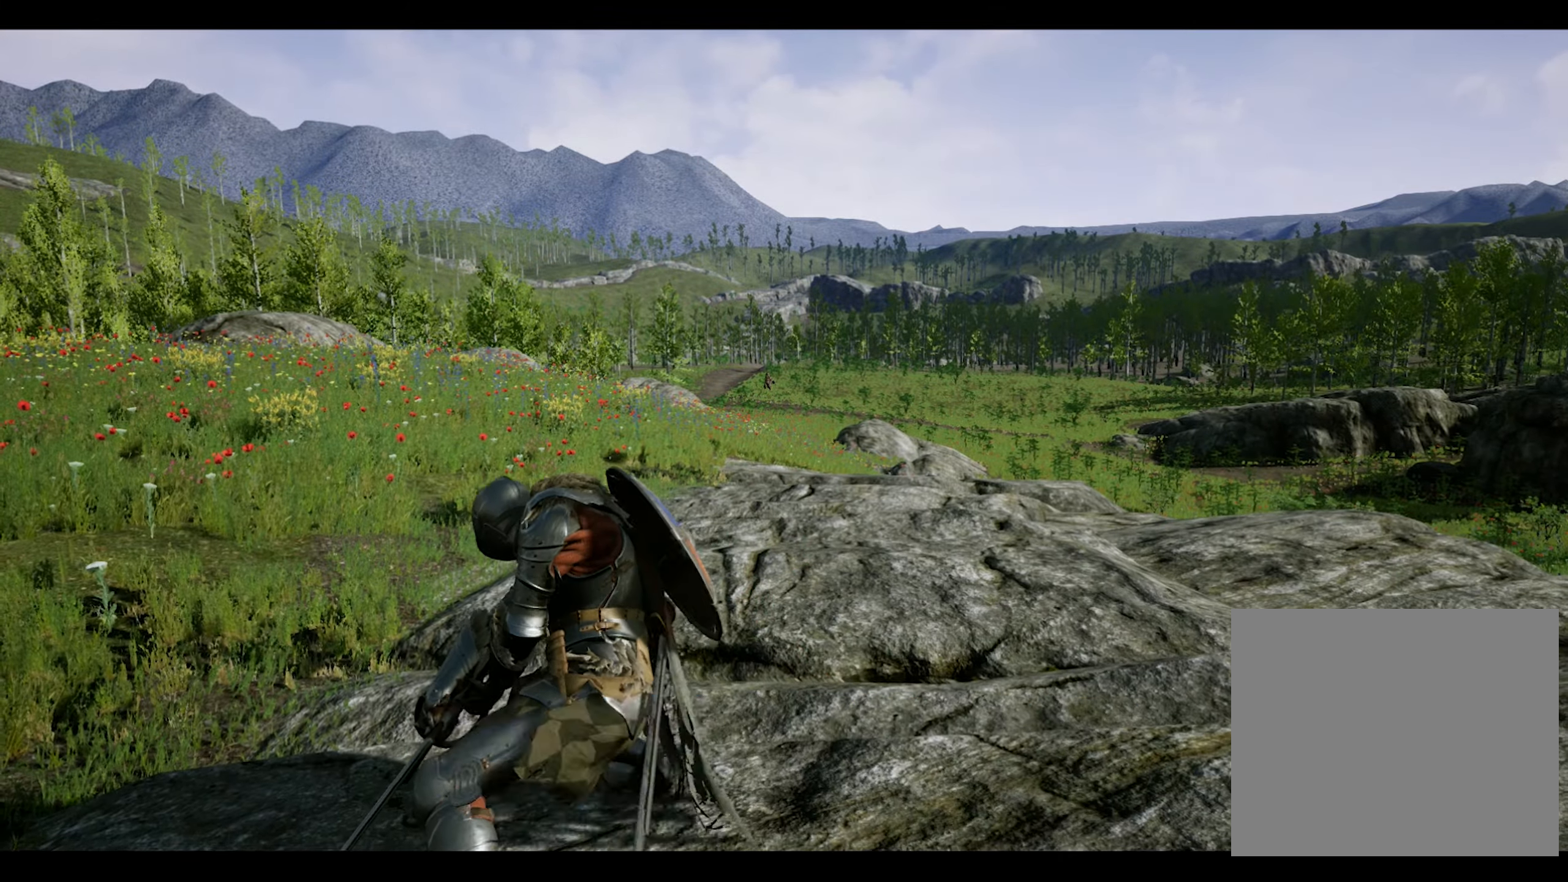
{"buttons": [], "left_stick": "center", "right_stick": "center", "events": []}
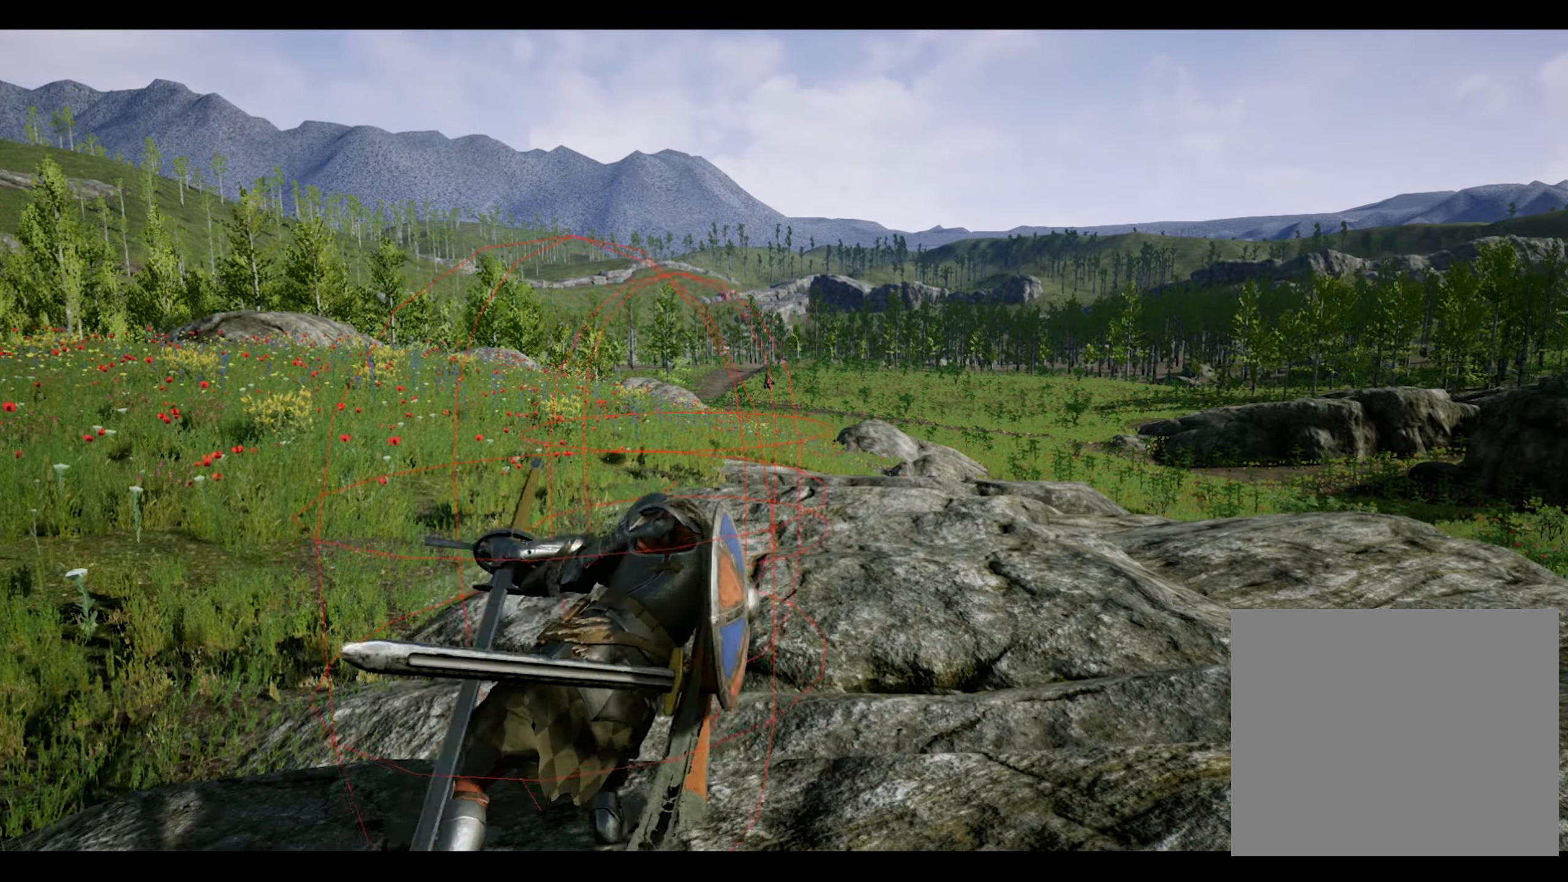
{"buttons": [], "left_stick": "center", "right_stick": "center", "events": []}
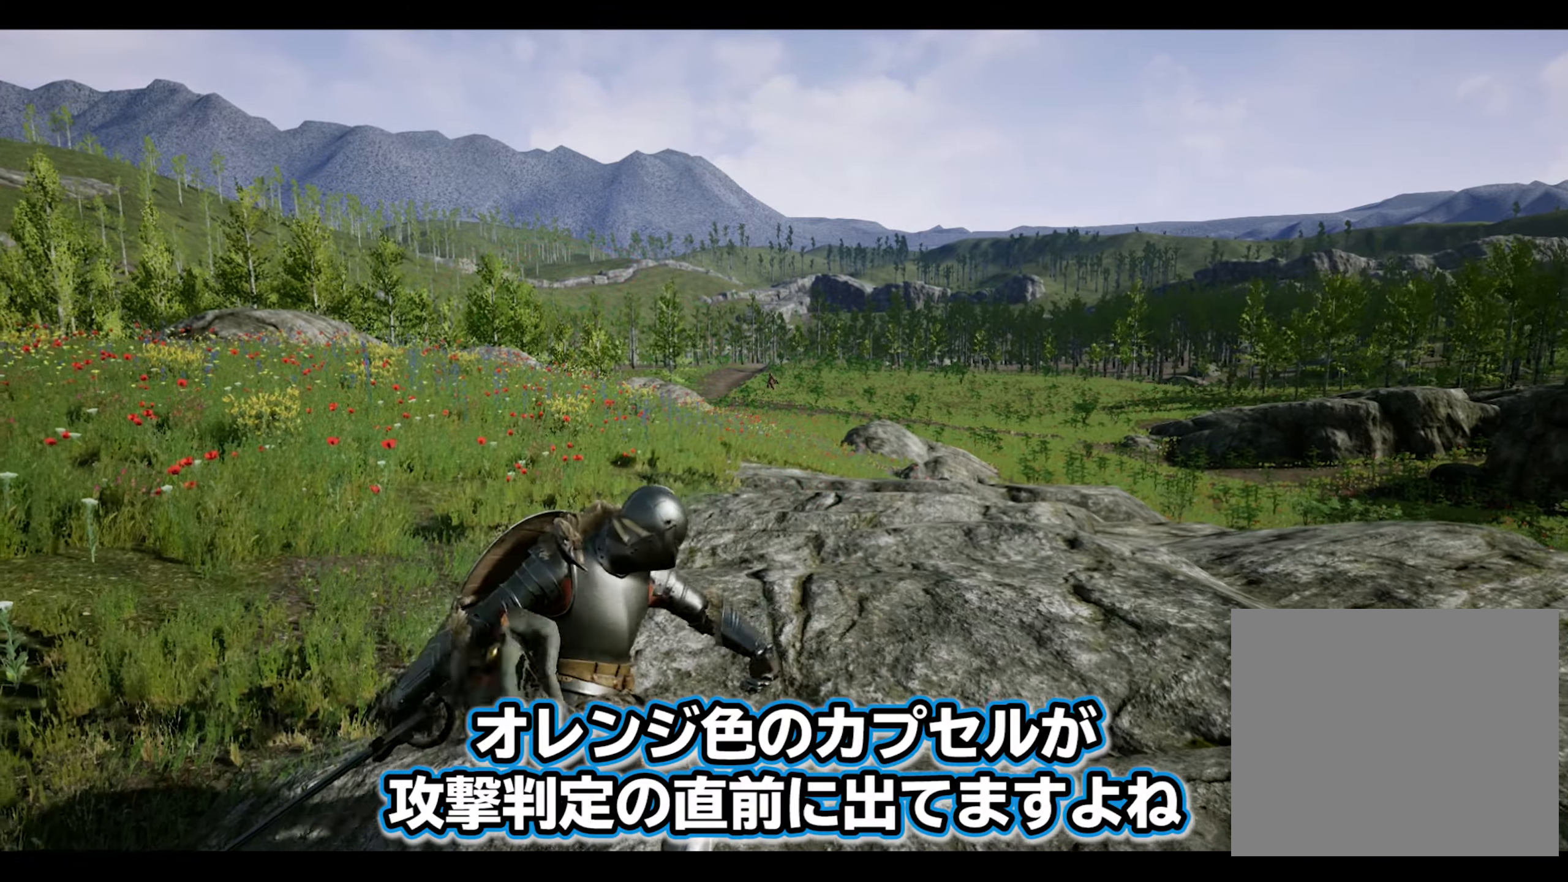
{"buttons": ["L2", "R1"], "left_stick": "center", "right_stick": "up", "events": [[233, "L2", "down"], [333, "right_stick", "up-left"], [383, "right_stick", "up"], [483, "R1", "down"]]}
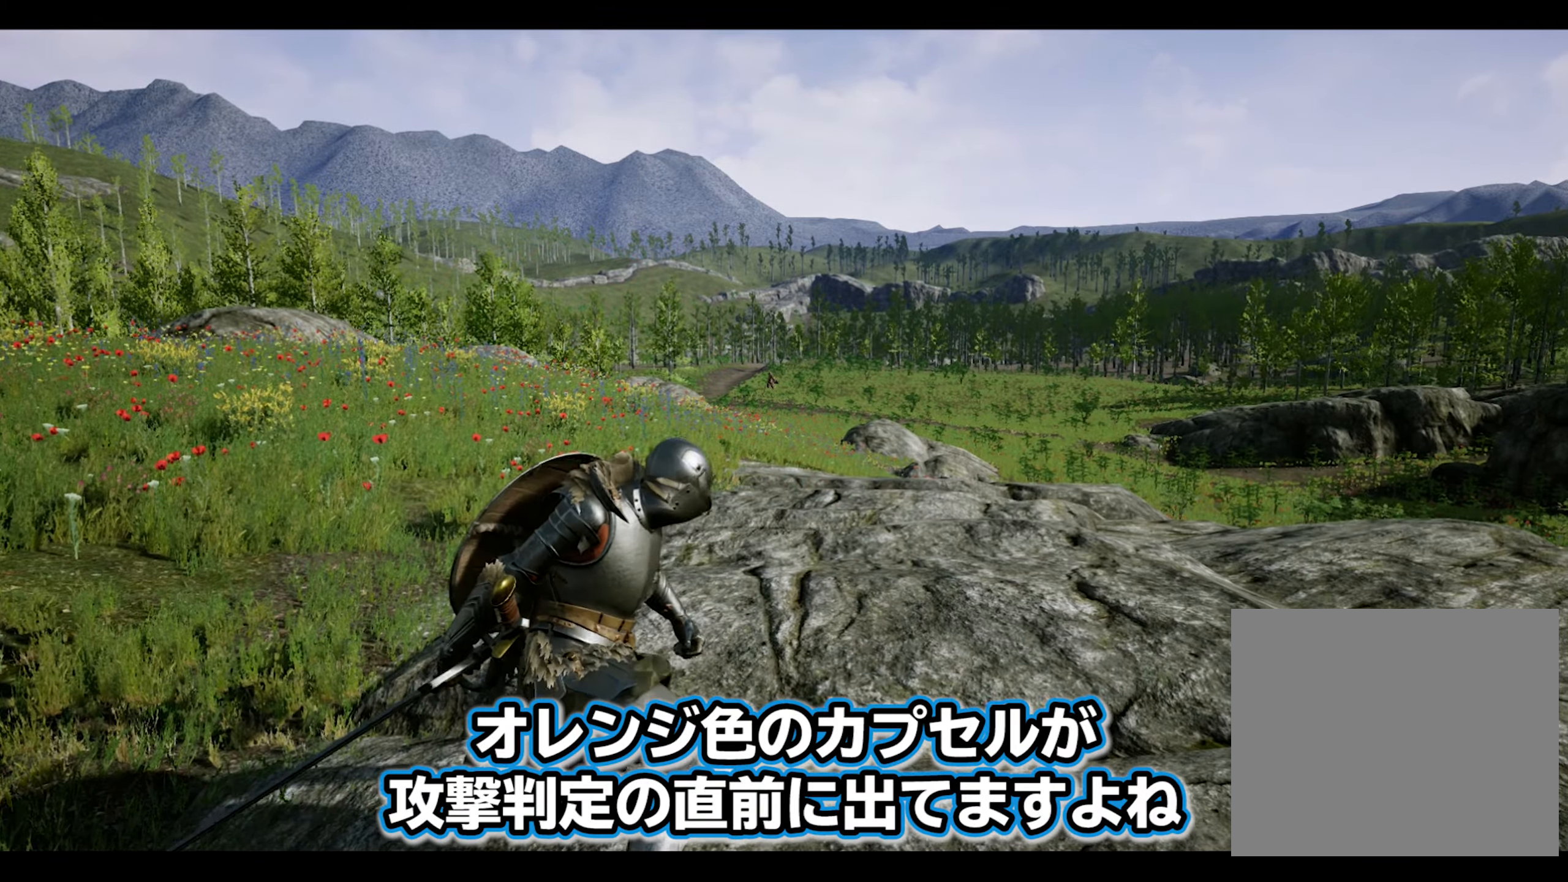
{"buttons": [], "left_stick": "center", "right_stick": "center", "events": [[117, "R1", "up"], [200, "right_stick", "center"], [367, "L2", "up"]]}